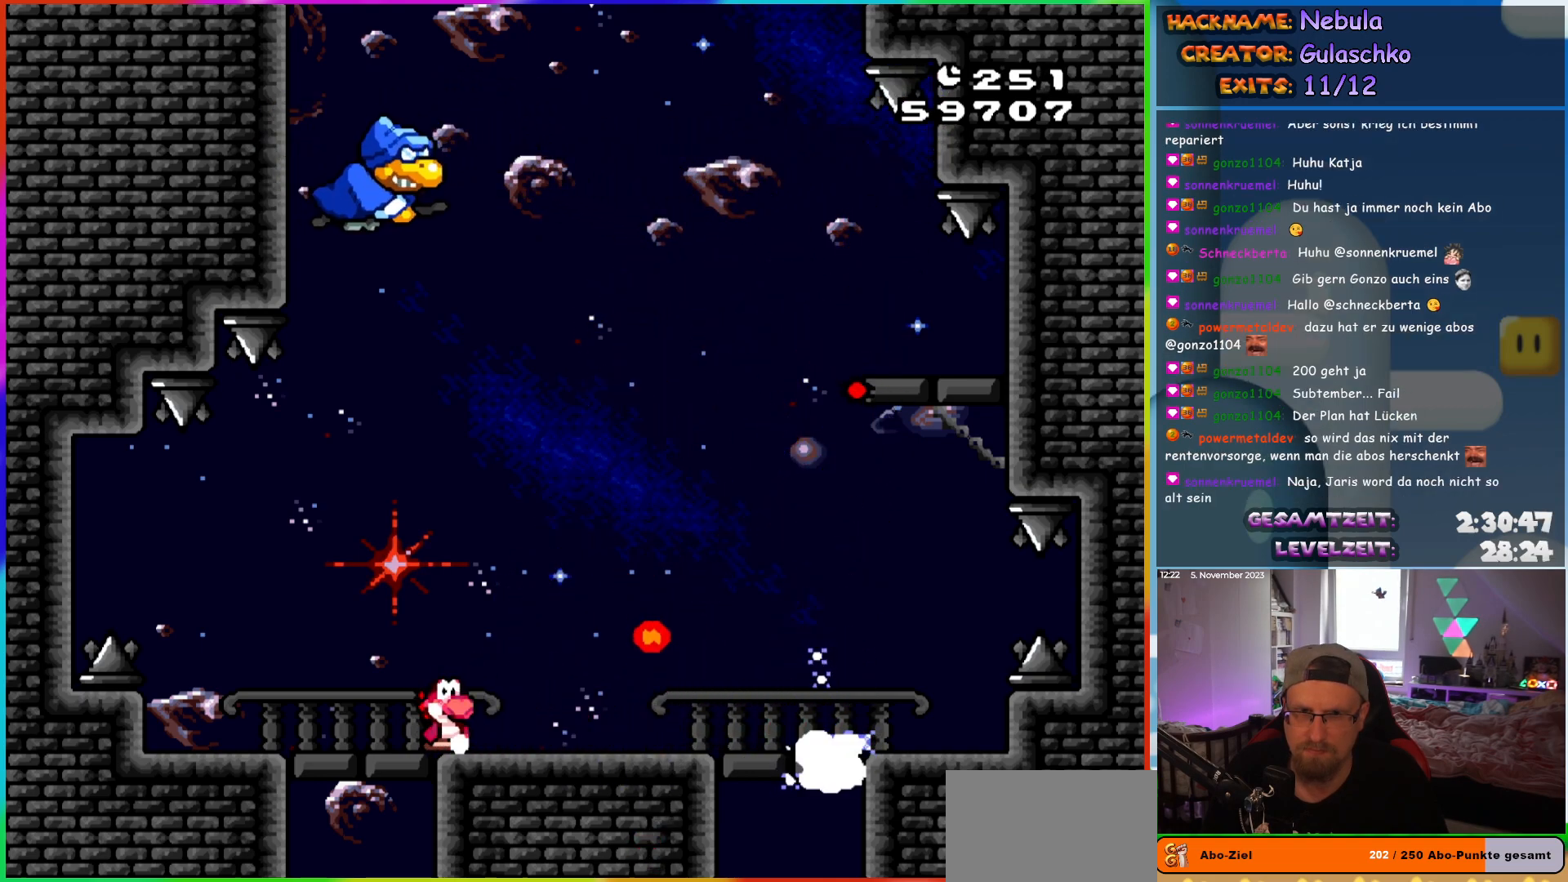
Gameplay with a controller (Nintendo layout); each line is a JSON object with the inputs held at the frame after it. "events" lists button and stick changes between this image and that frame as [ms after this image, input, new state], when the widget could be followed in between. Not read: L3 R3.
{"buttons": ["Y"], "events": [[50, "DPAD_RIGHT", "up"], [367, "DPAD_RIGHT", "down"], [483, "DPAD_RIGHT", "up"]]}
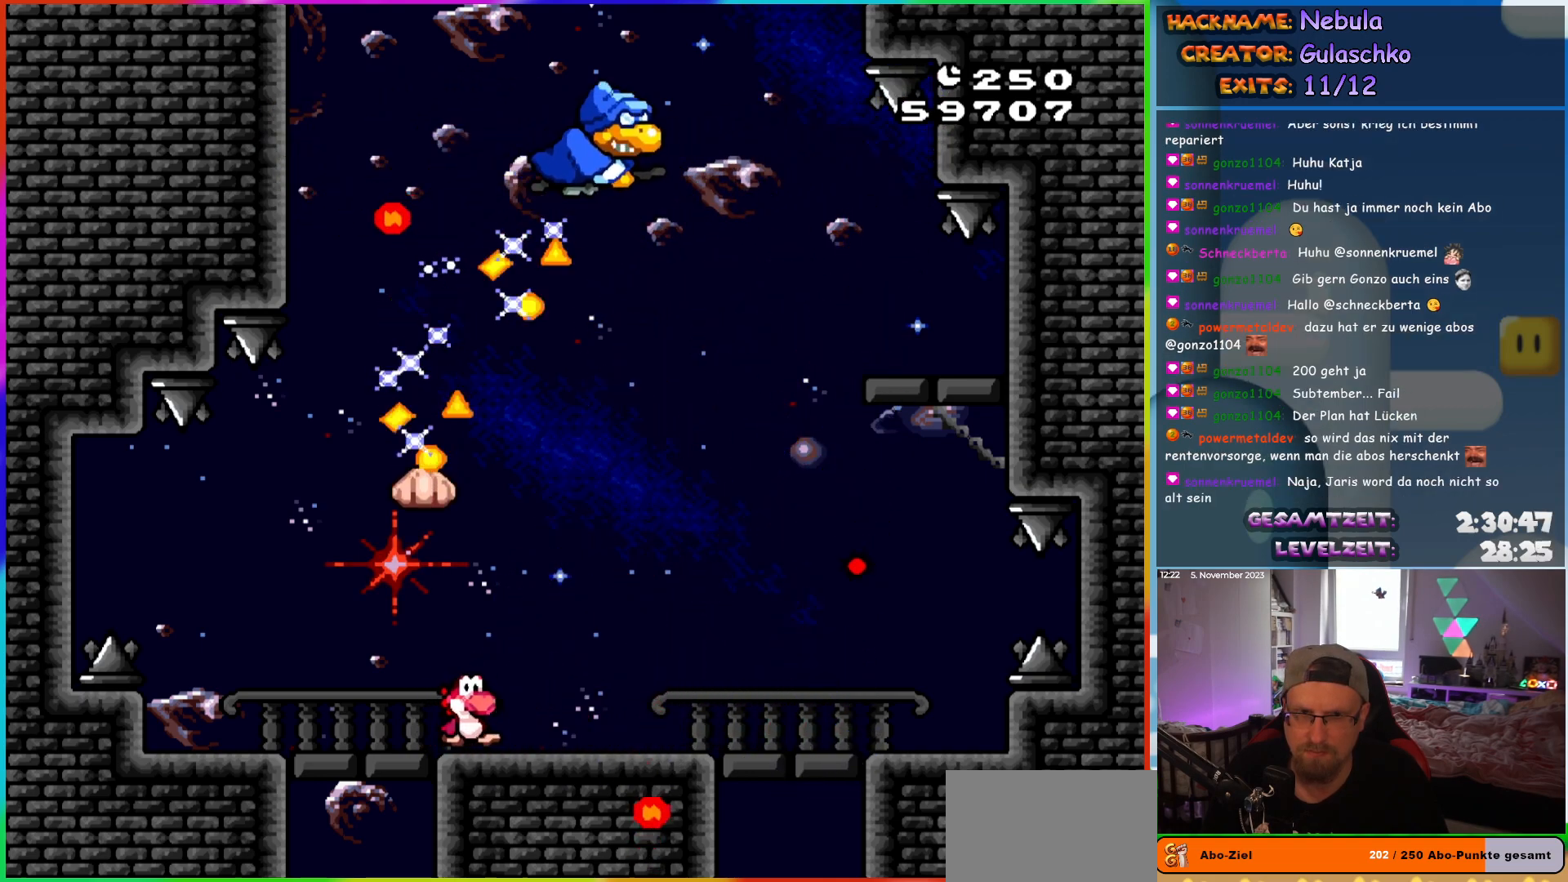
{"buttons": ["Y", "DPAD_RIGHT"], "events": [[150, "DPAD_RIGHT", "down"]]}
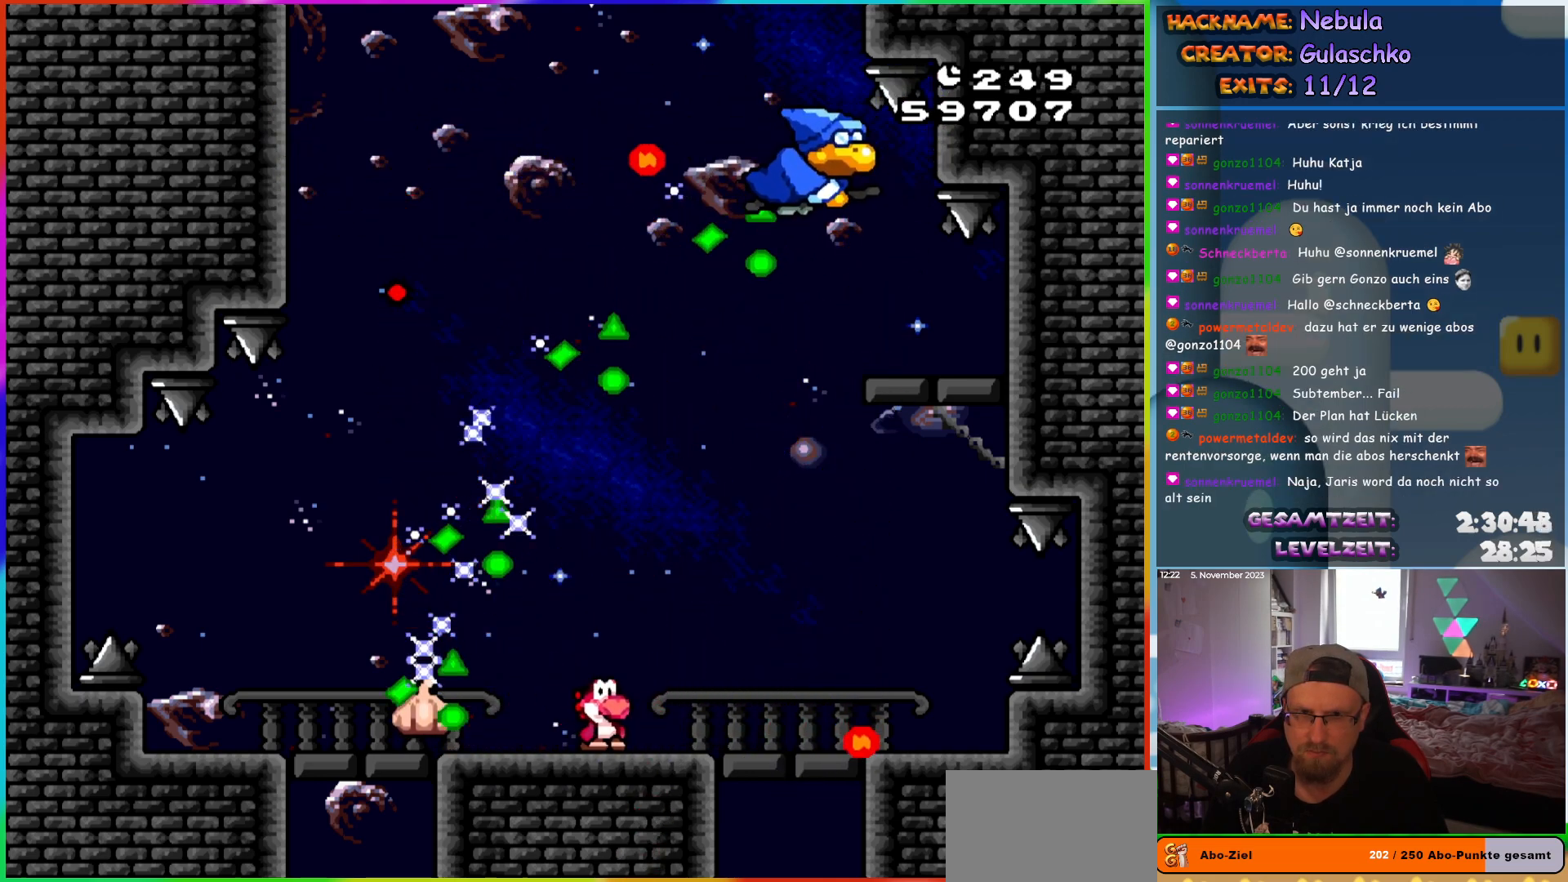
{"buttons": ["Y", "DPAD_RIGHT"], "events": [[183, "DPAD_RIGHT", "up"], [200, "DPAD_LEFT", "down"], [350, "DPAD_LEFT", "up"], [483, "DPAD_RIGHT", "down"]]}
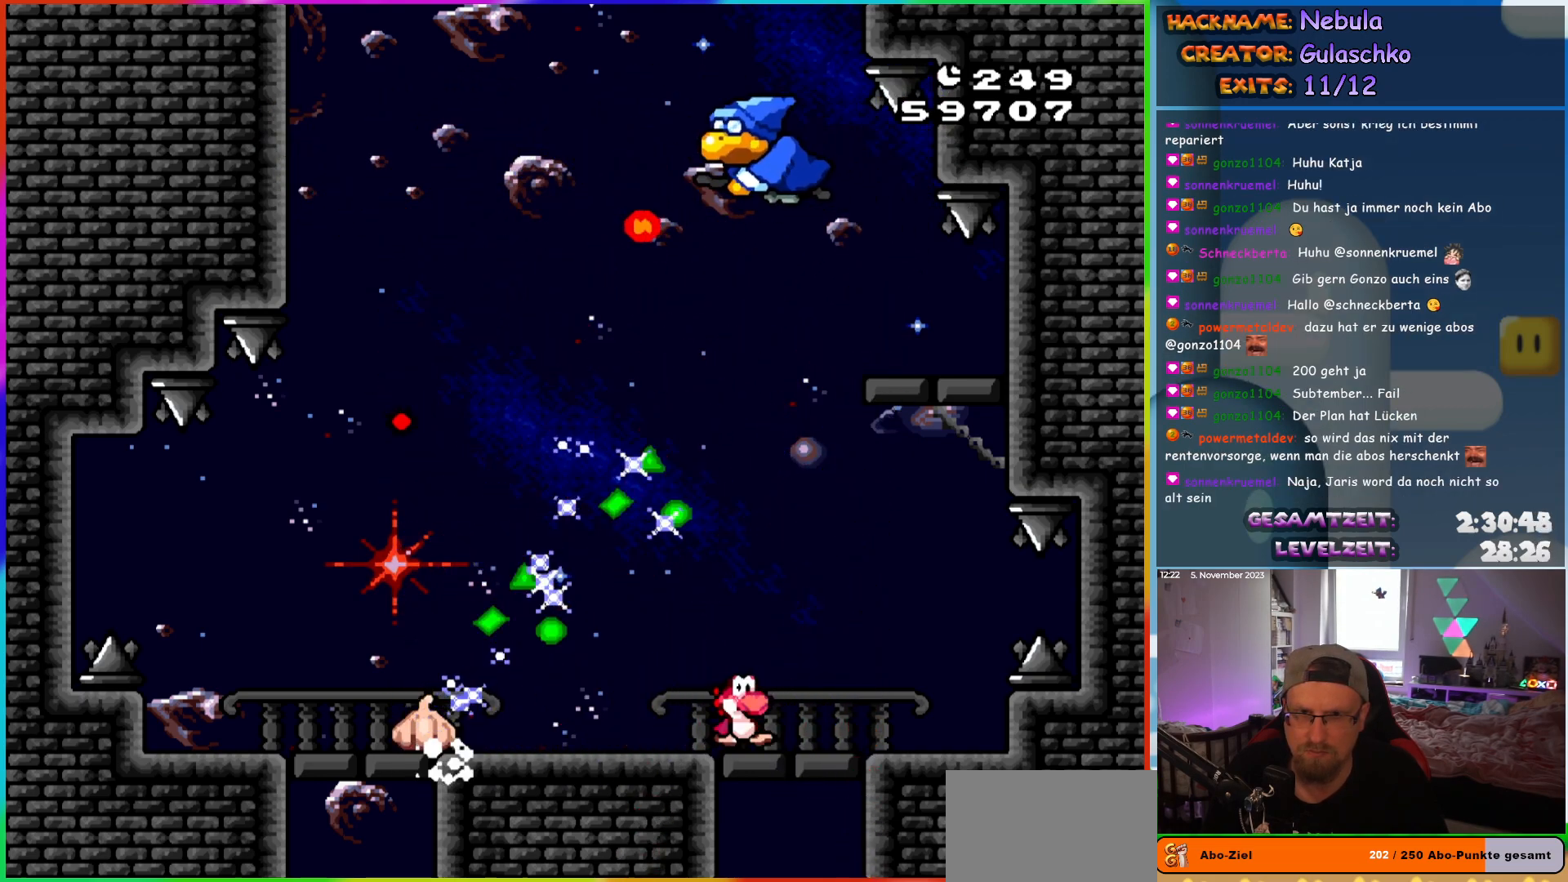
{"buttons": ["Y", "DPAD_LEFT"], "events": [[67, "DPAD_RIGHT", "up"], [417, "DPAD_LEFT", "down"]]}
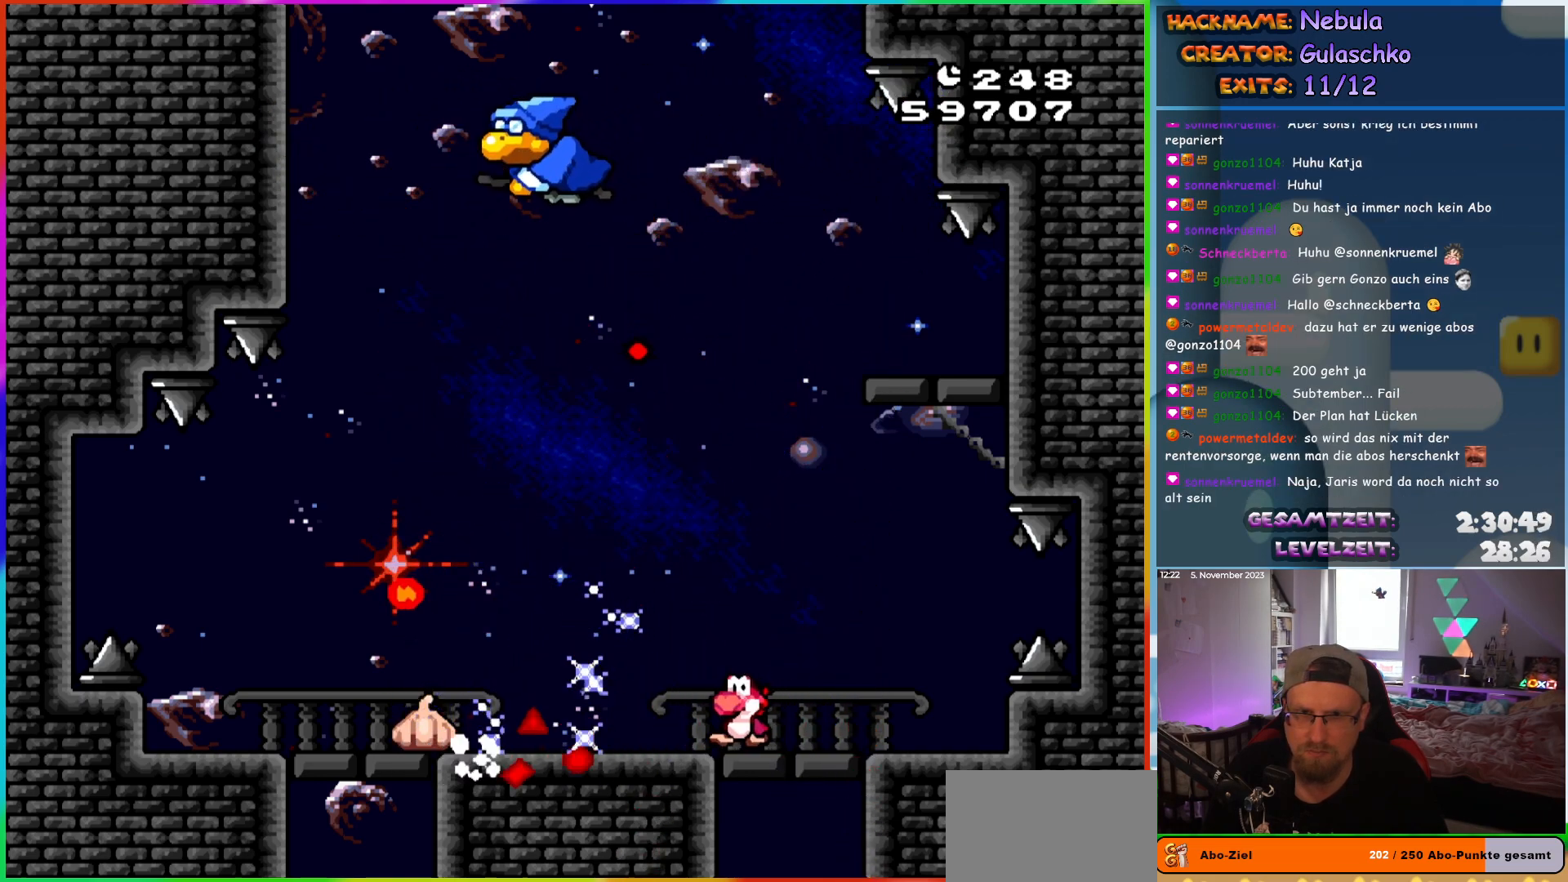
{"buttons": ["Y", "DPAD_UP", "DPAD_LEFT"]}
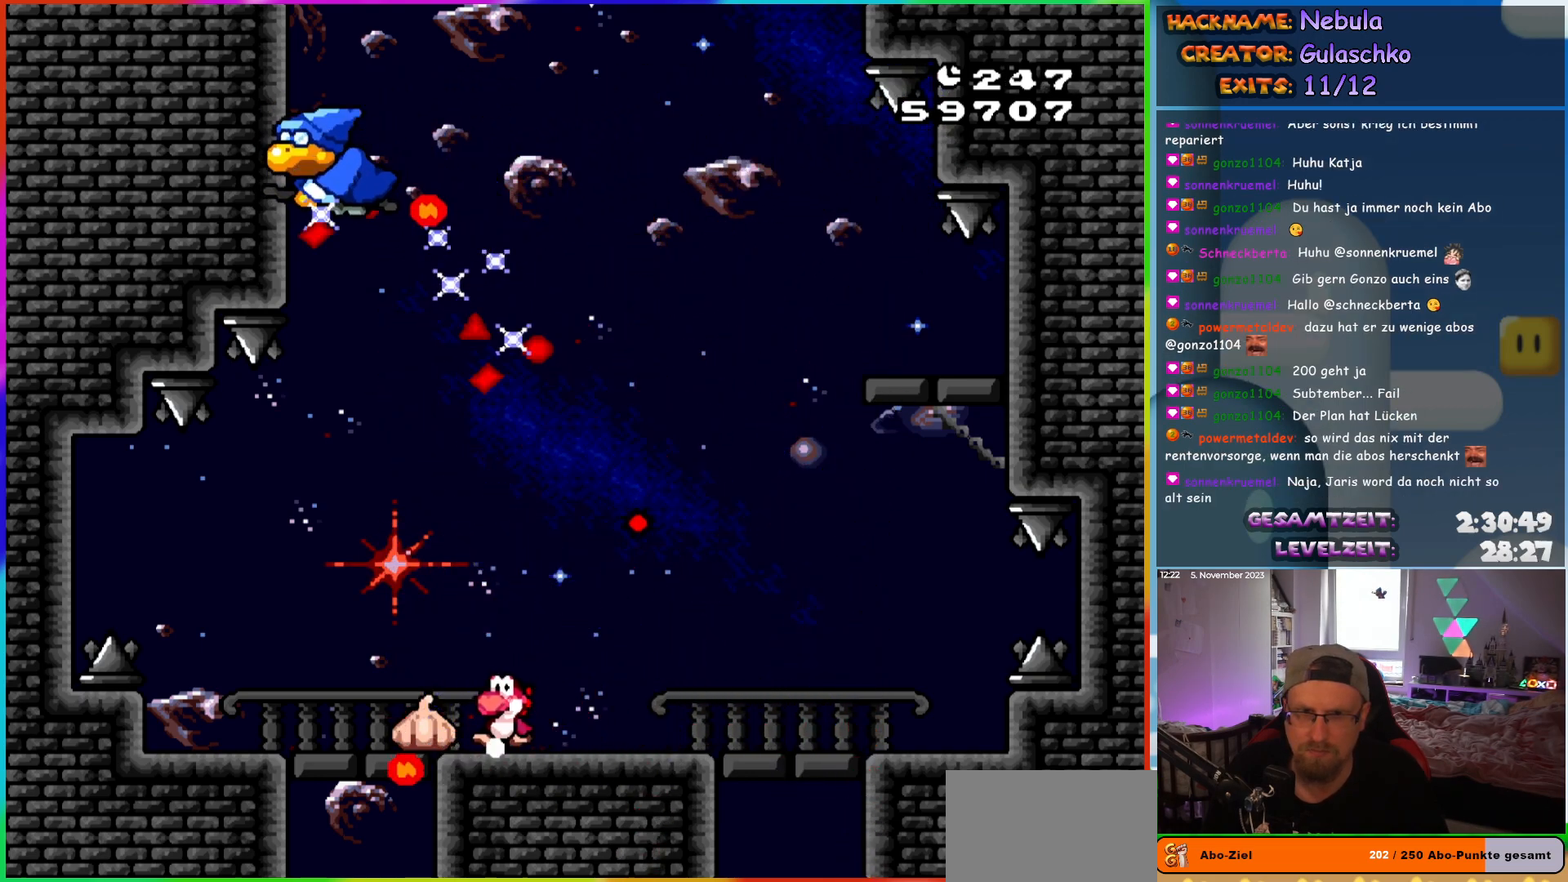
{"buttons": ["Y", "DPAD_LEFT"]}
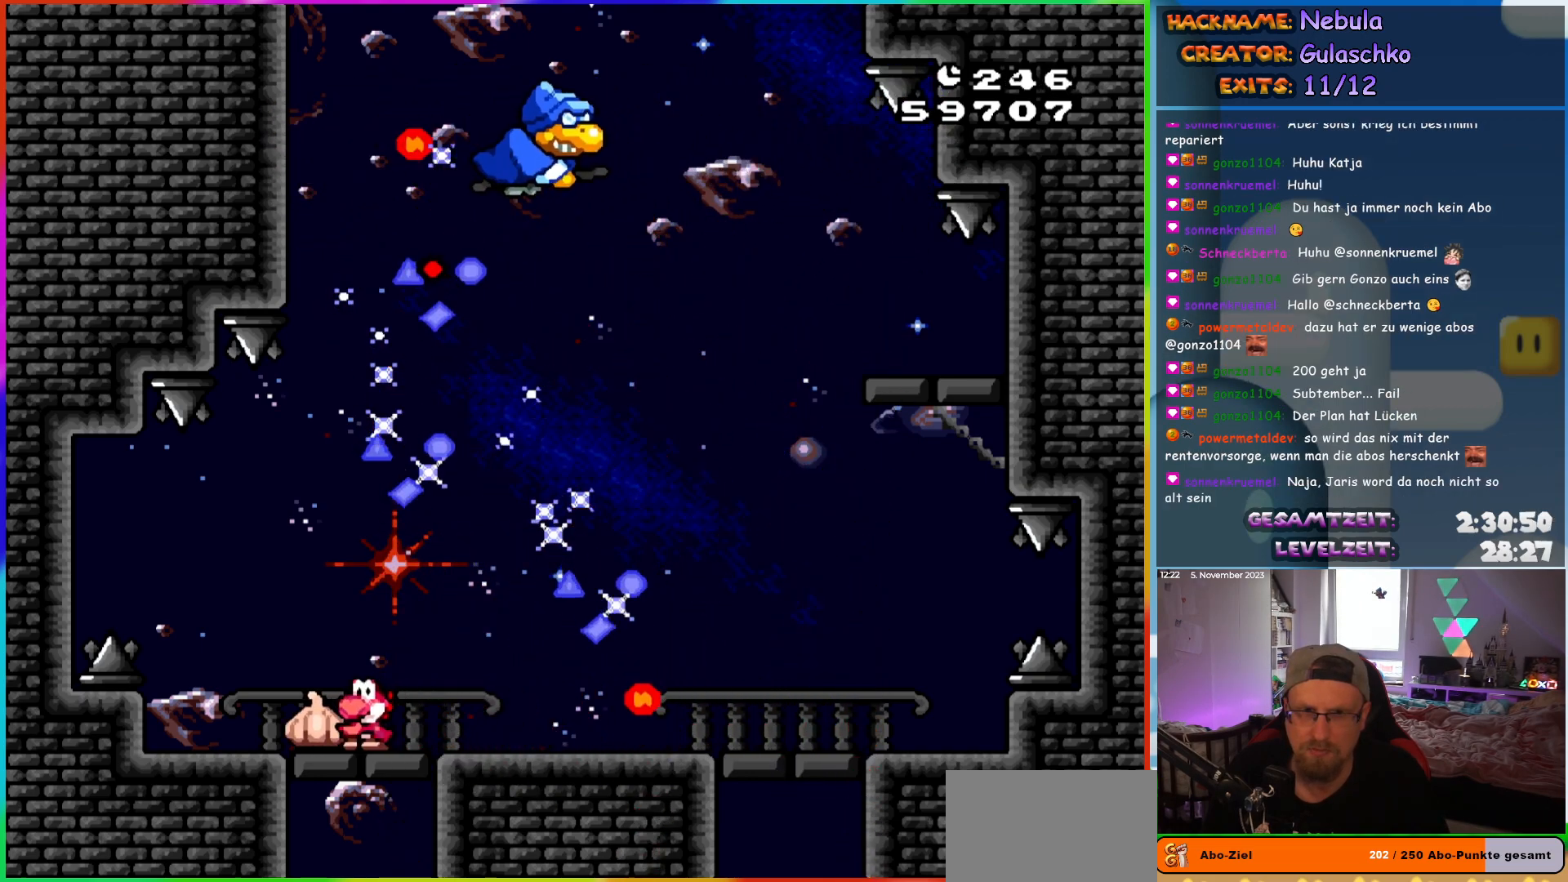
{"buttons": ["Y"], "events": [[50, "DPAD_LEFT", "up"], [67, "DPAD_RIGHT", "down"], [167, "DPAD_RIGHT", "up"]]}
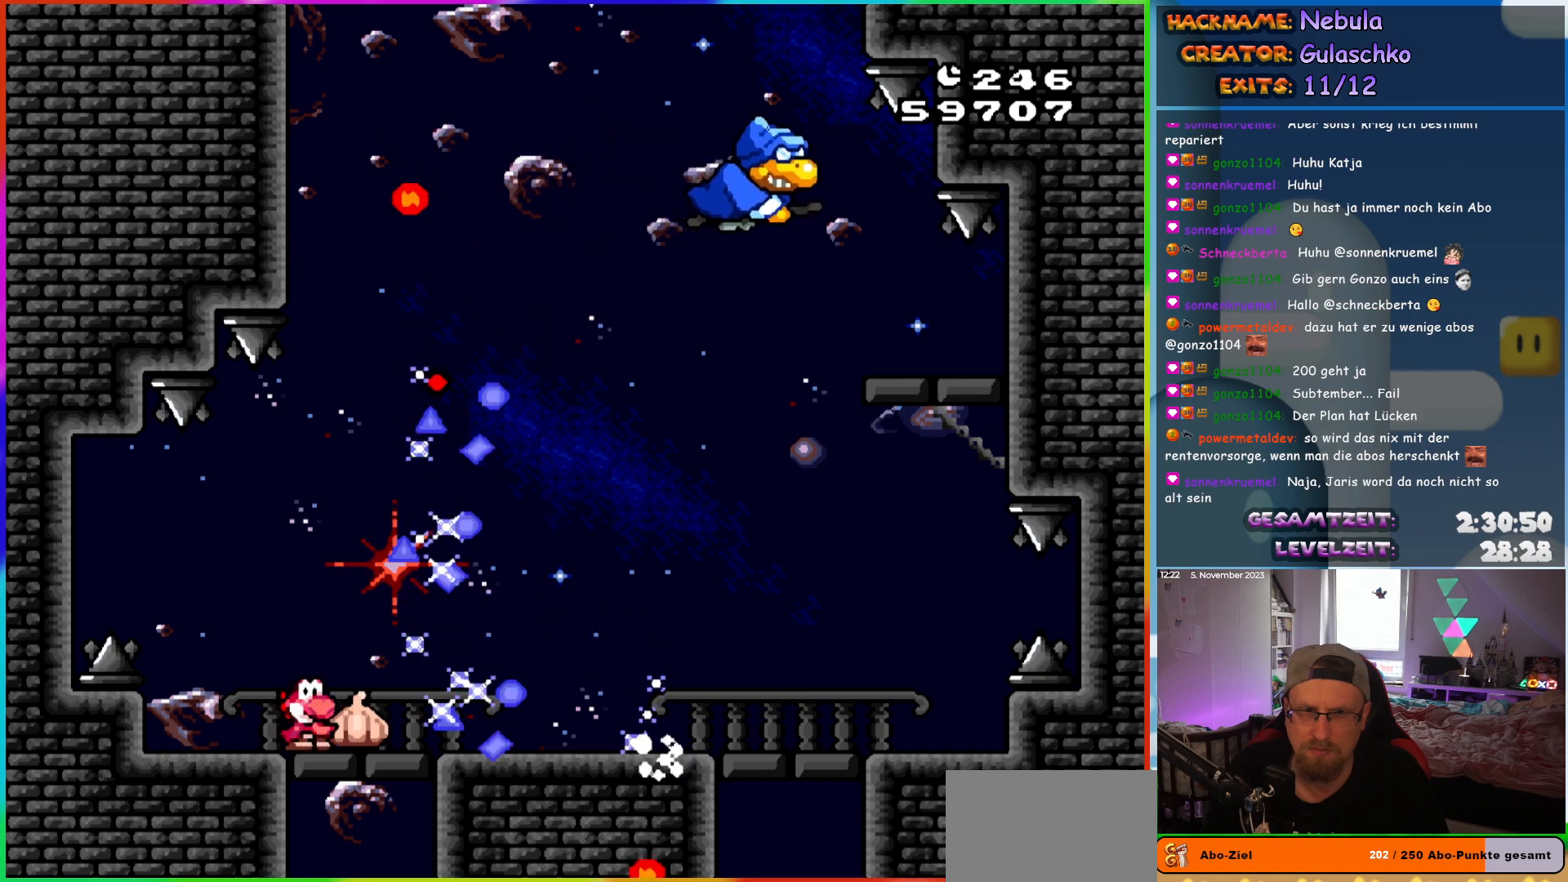
{"buttons": ["B", "Y"], "events": [[250, "DPAD_LEFT", "down"], [317, "DPAD_LEFT", "up"], [433, "B", "down"]]}
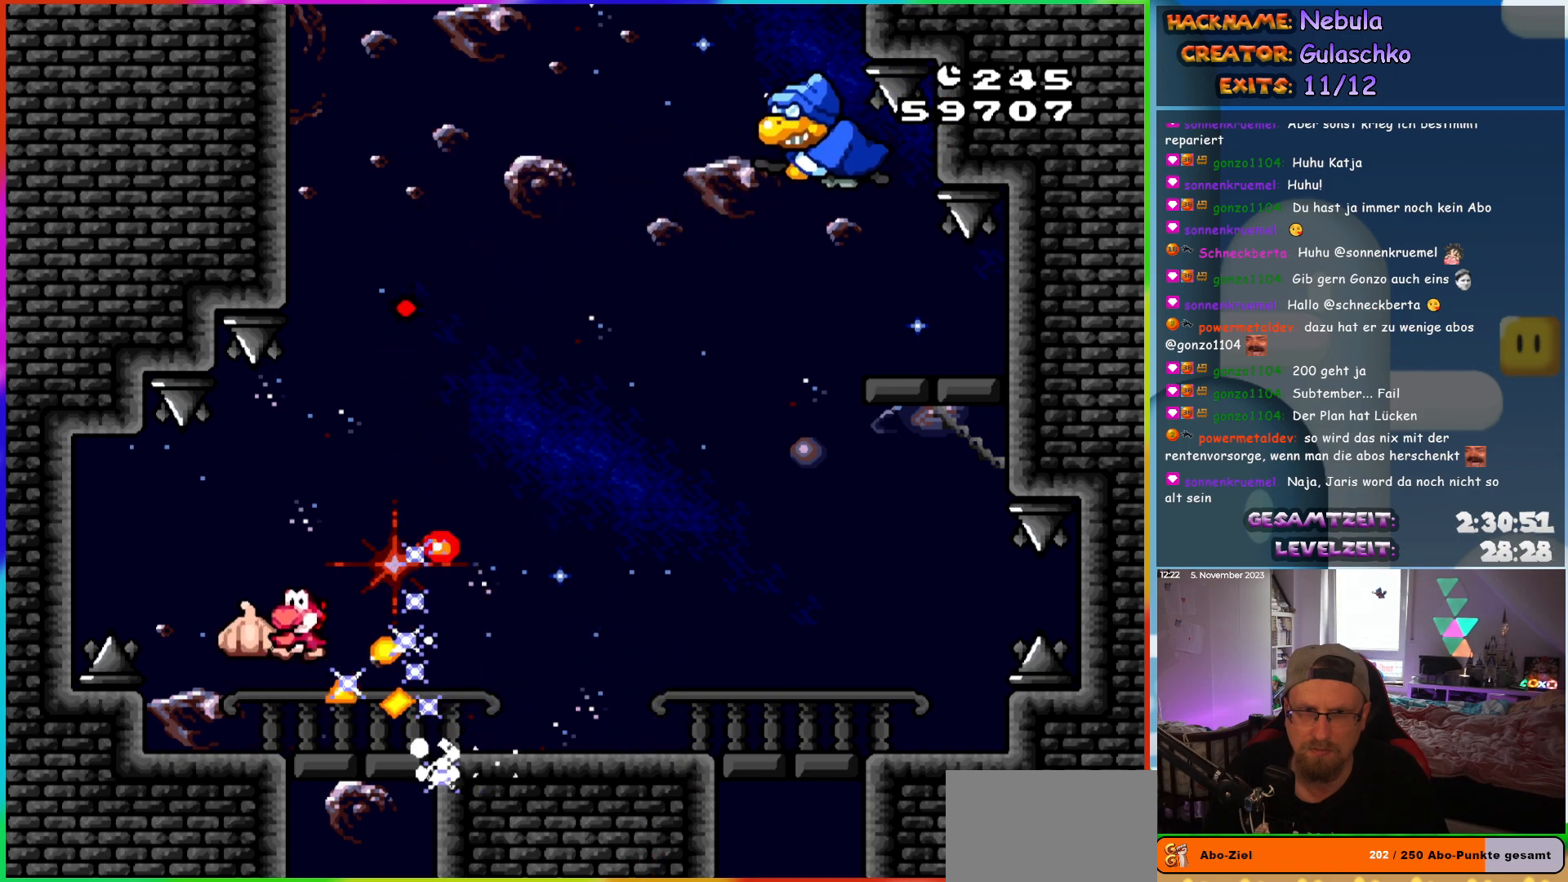
{"buttons": ["Y"], "events": [[67, "B", "up"], [150, "DPAD_RIGHT", "down"], [233, "B", "down"], [250, "DPAD_RIGHT", "up"], [283, "B", "up"], [417, "DPAD_LEFT", "down"], [450, "DPAD_LEFT", "up"]]}
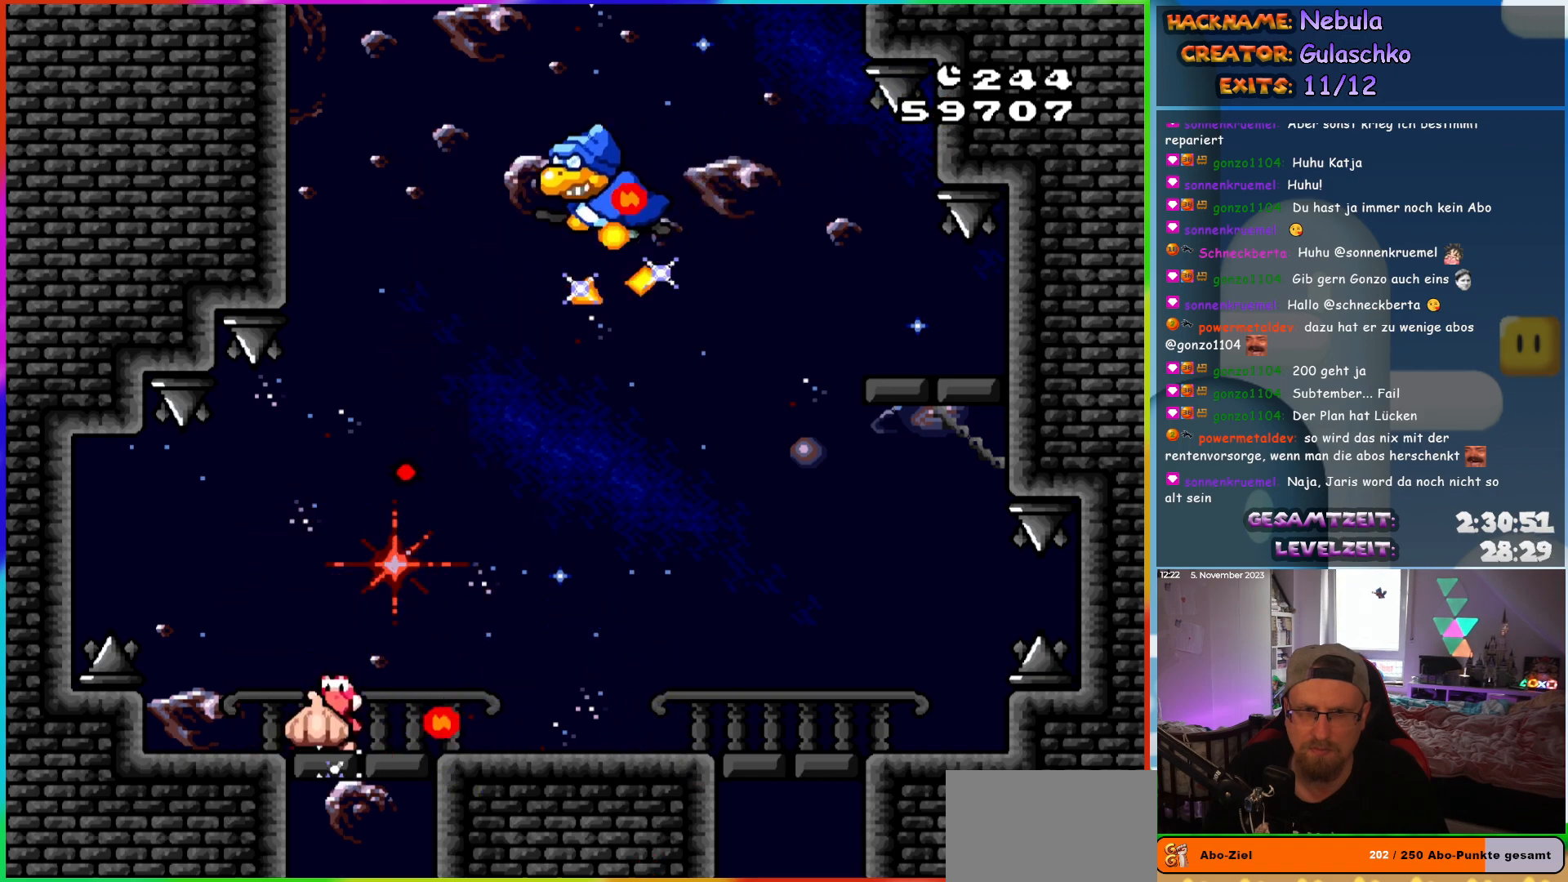
{"buttons": ["Y", "DPAD_UP"]}
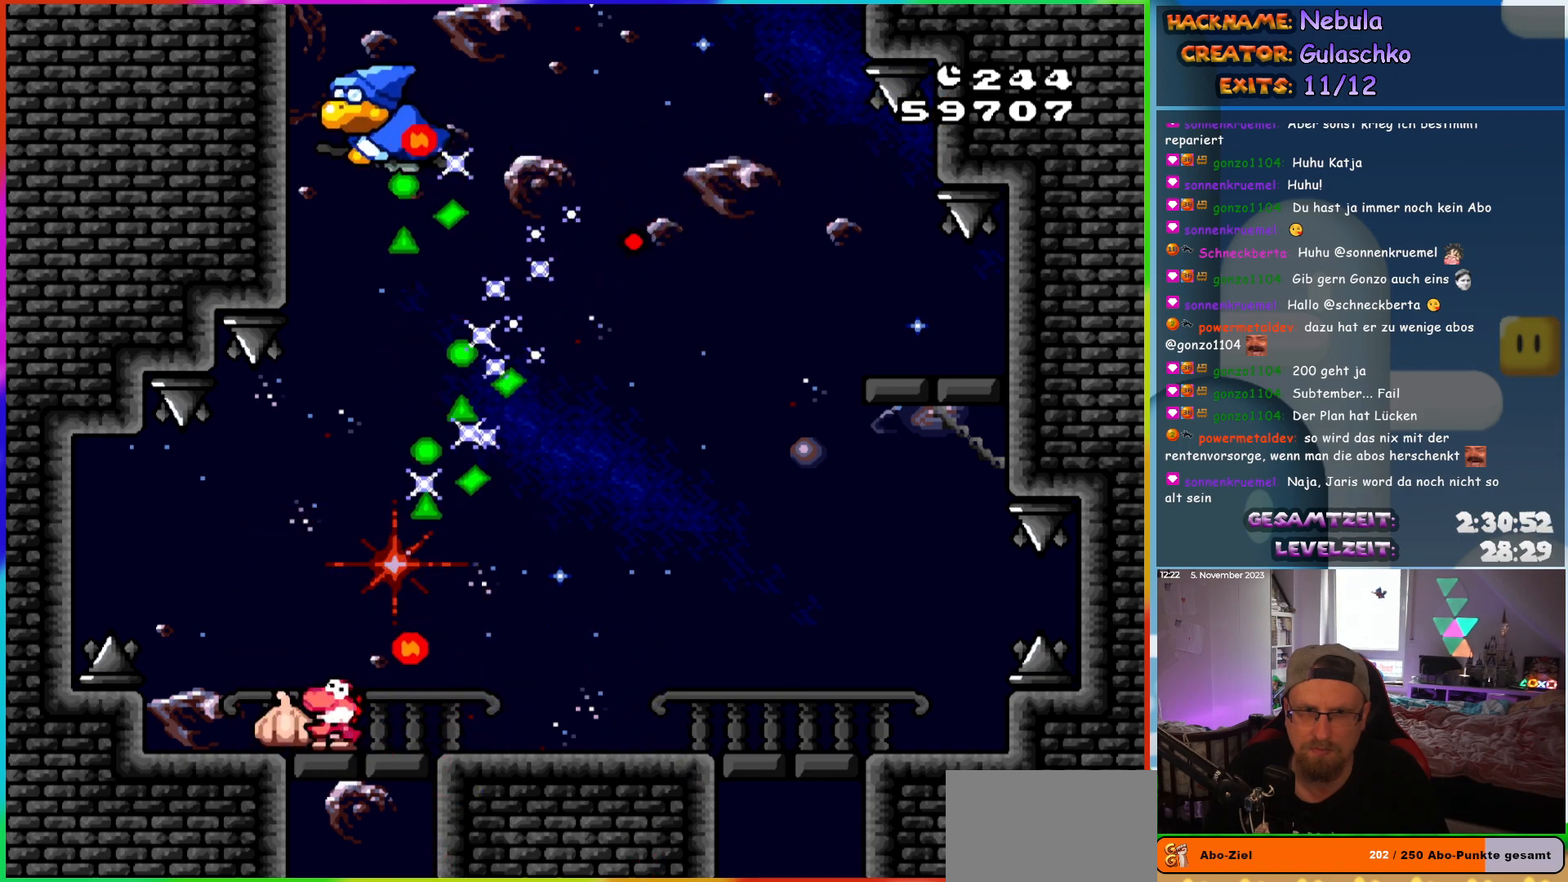
{"buttons": ["Y", "DPAD_RIGHT"]}
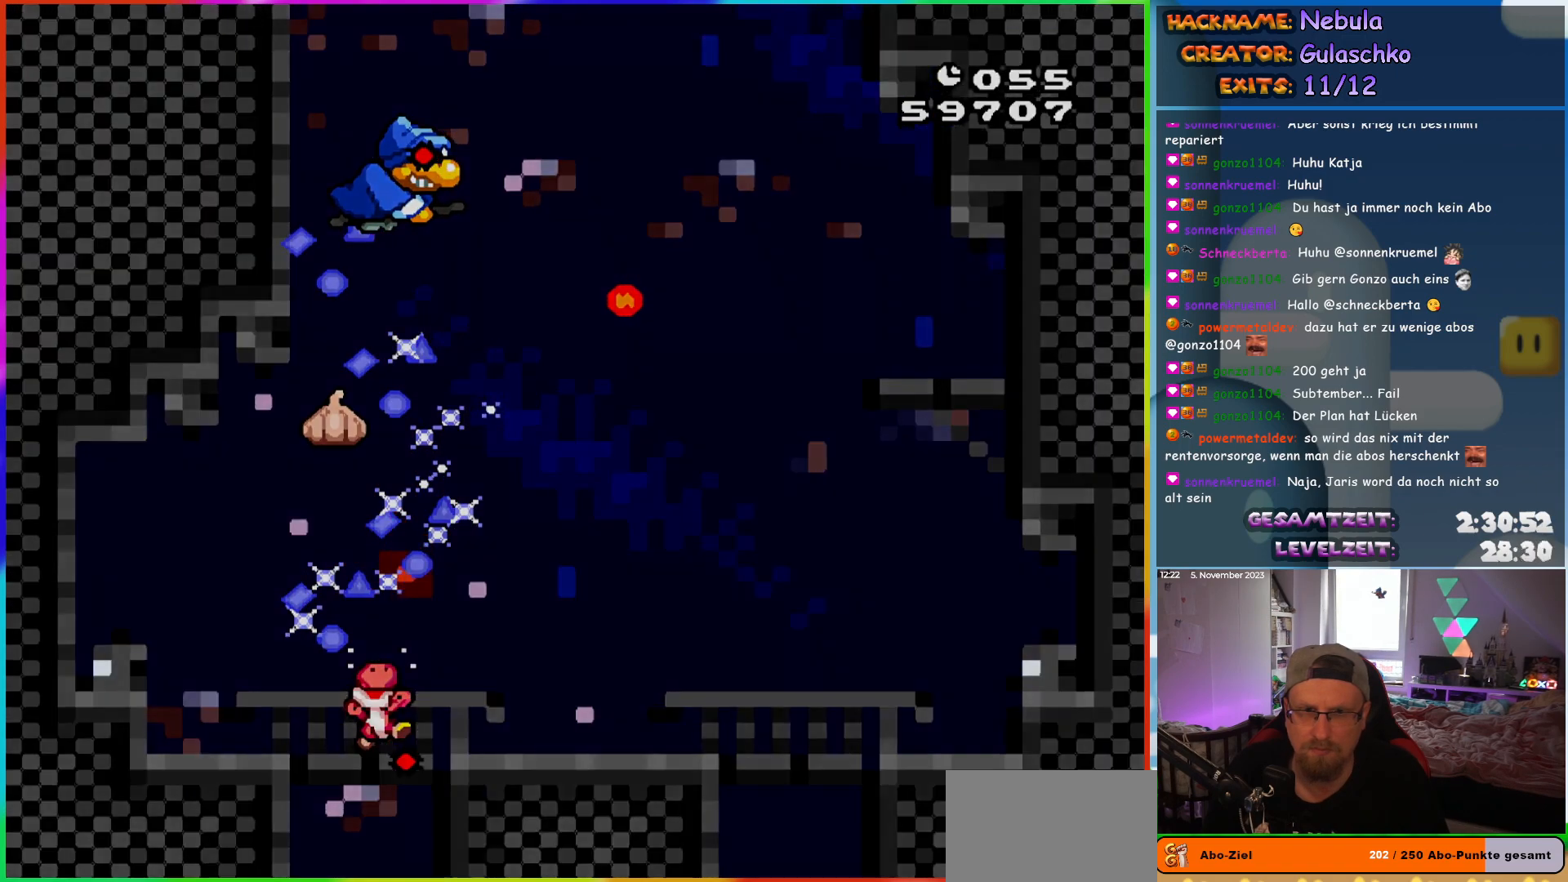
{"buttons": [], "events": [[233, "DPAD_RIGHT", "up"], [317, "Y", "up"]]}
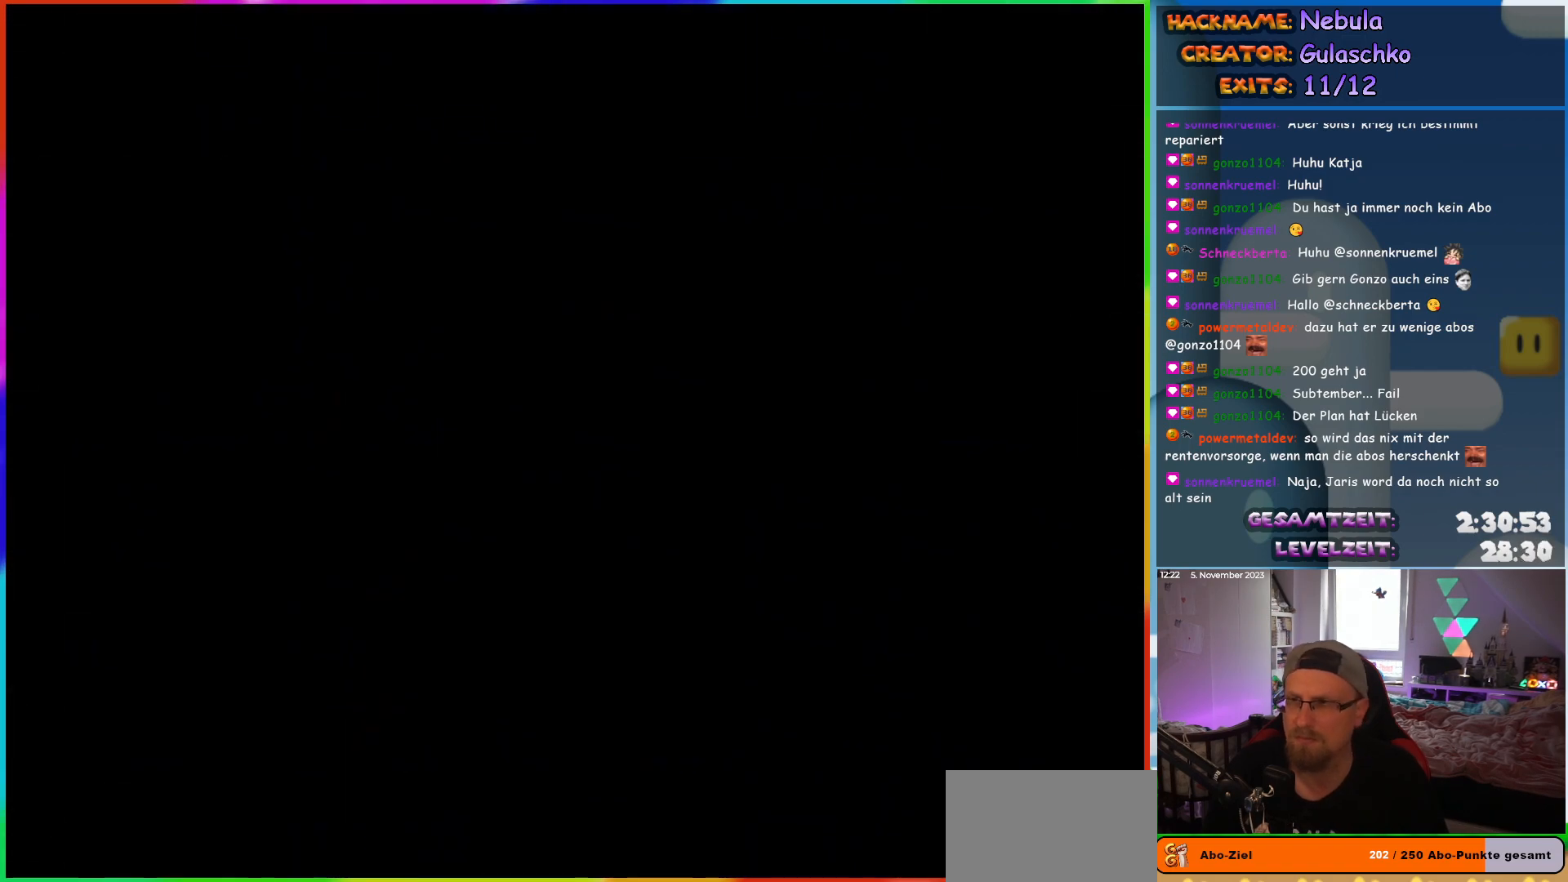
{"buttons": [], "events": []}
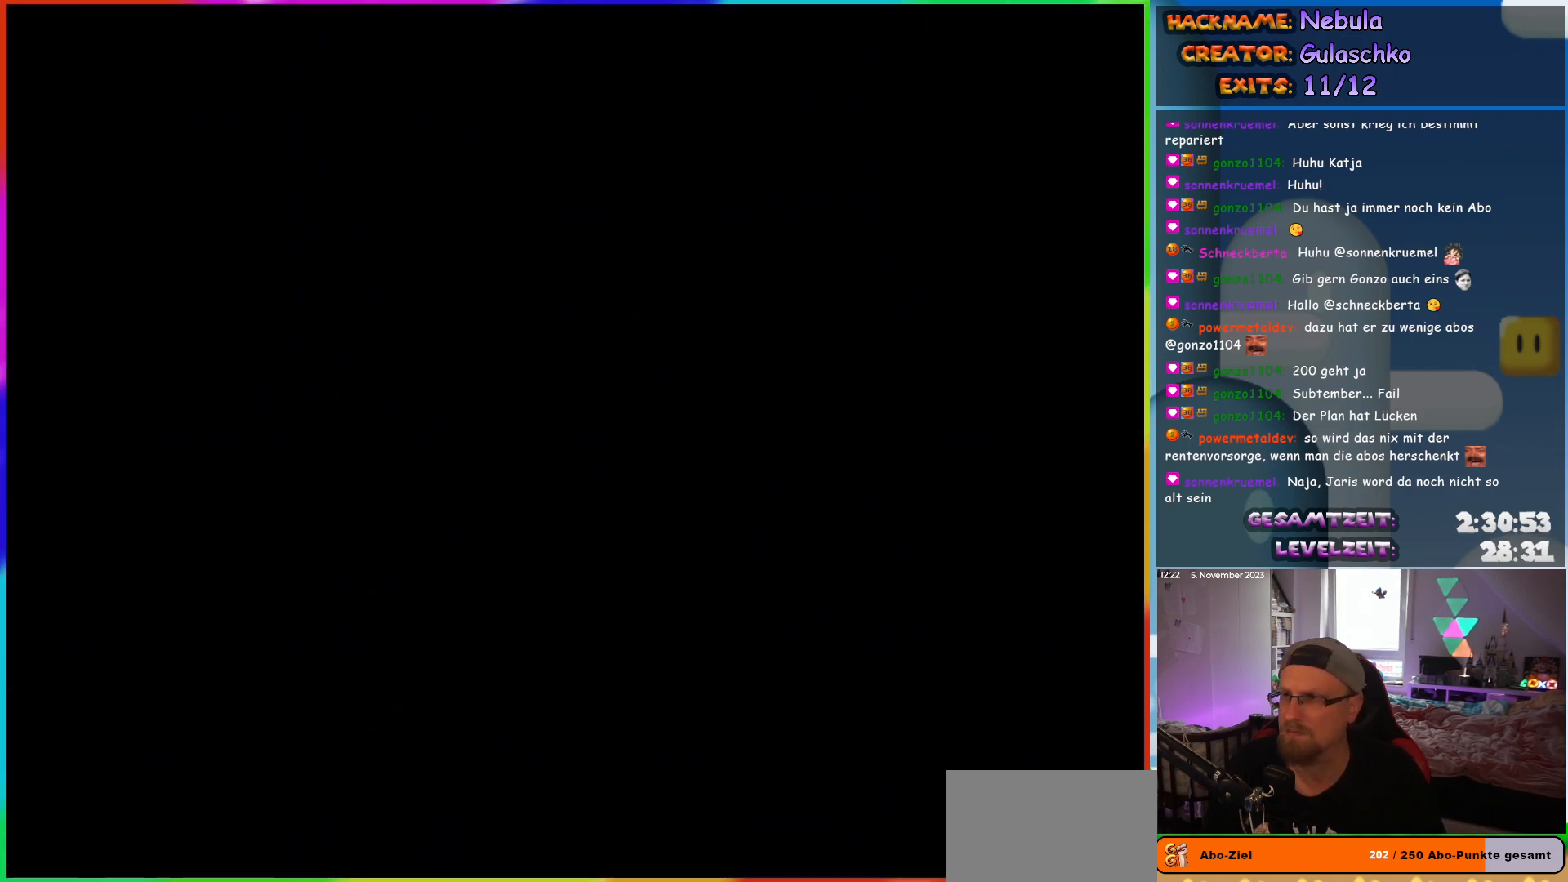
{"buttons": [], "events": []}
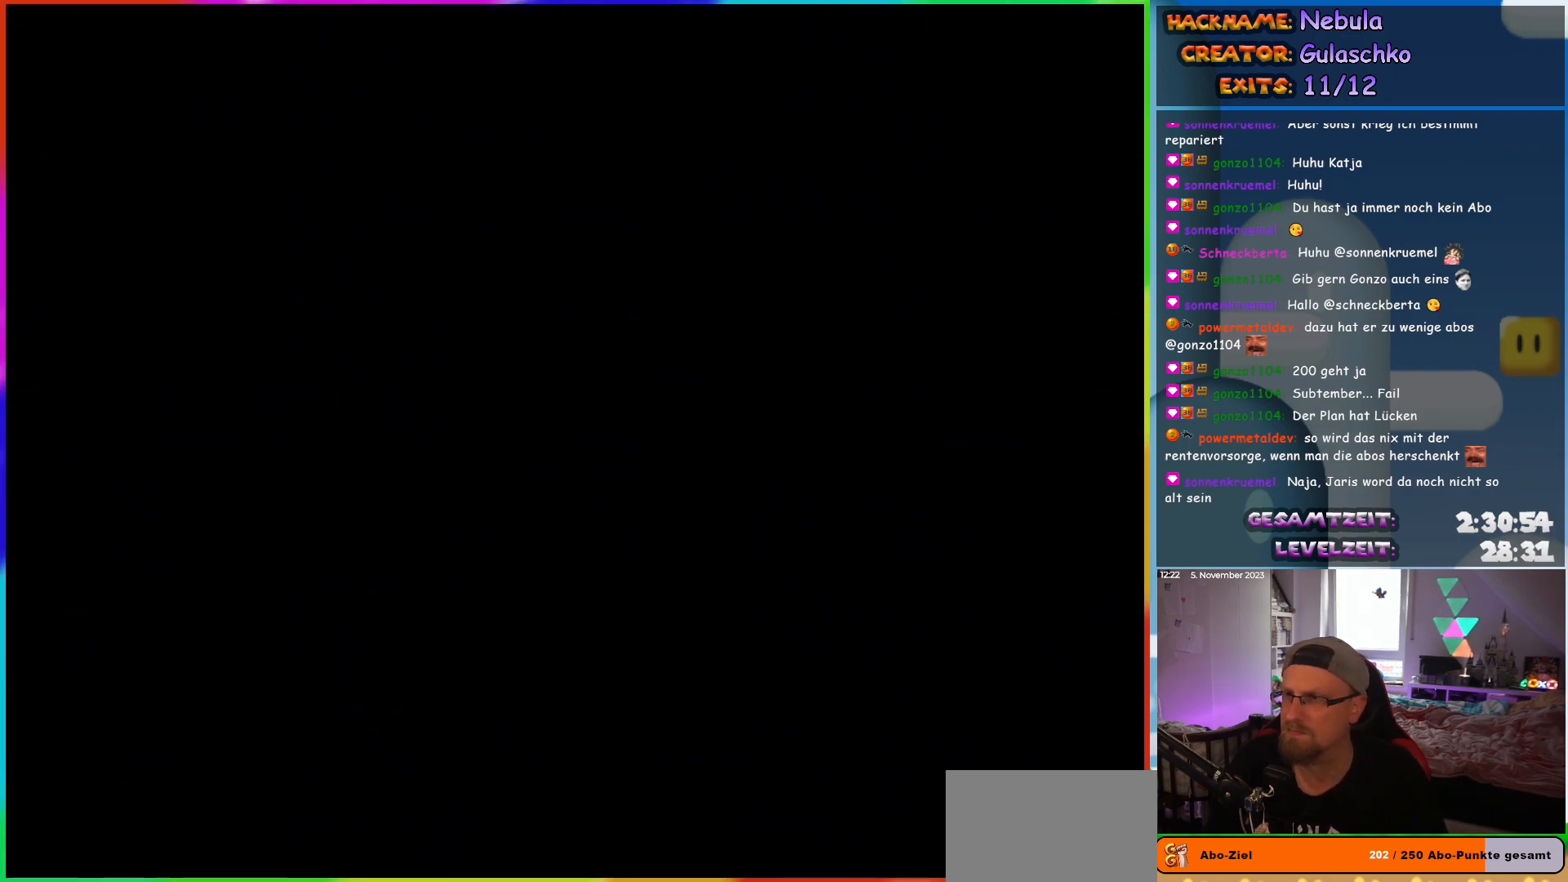
{"buttons": [], "events": []}
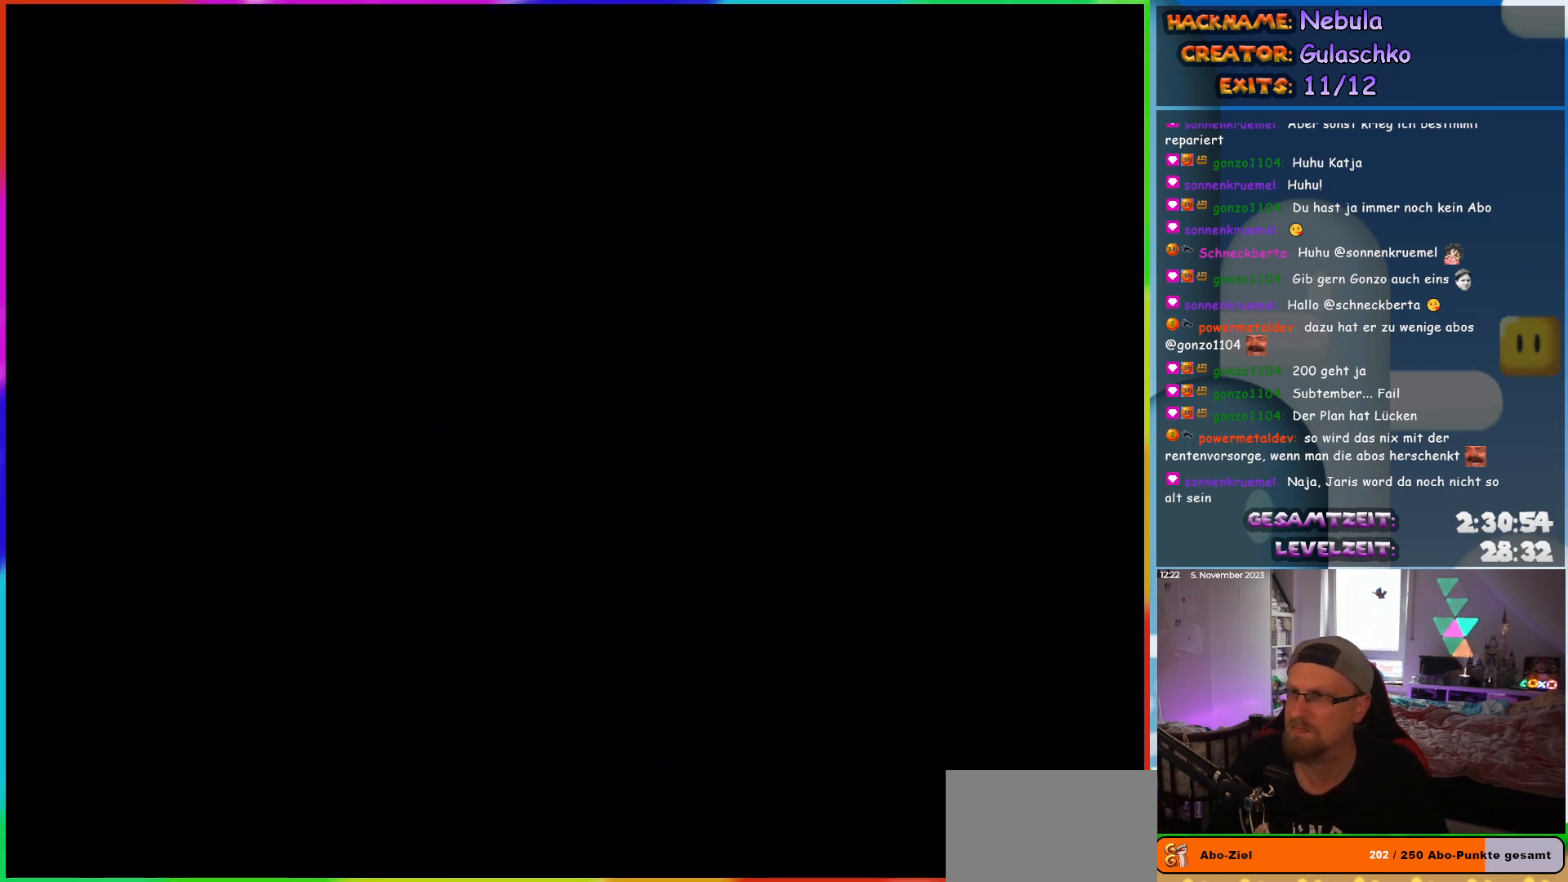
{"buttons": [], "events": []}
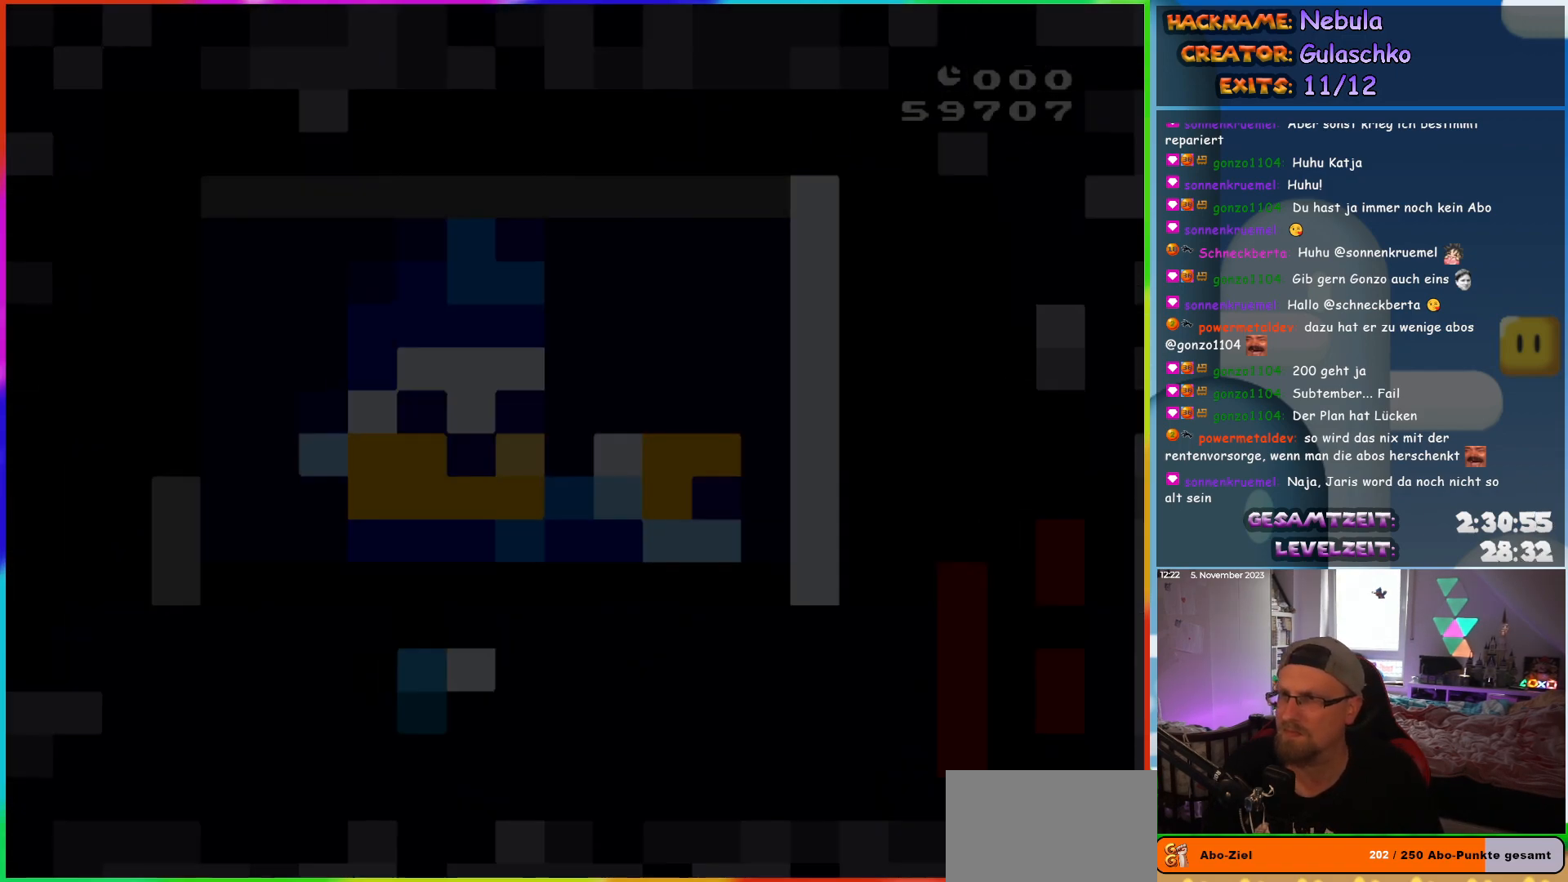
{"buttons": ["Y", "DPAD_RIGHT"], "events": [[317, "DPAD_RIGHT", "down"], [317, "Y", "down"]]}
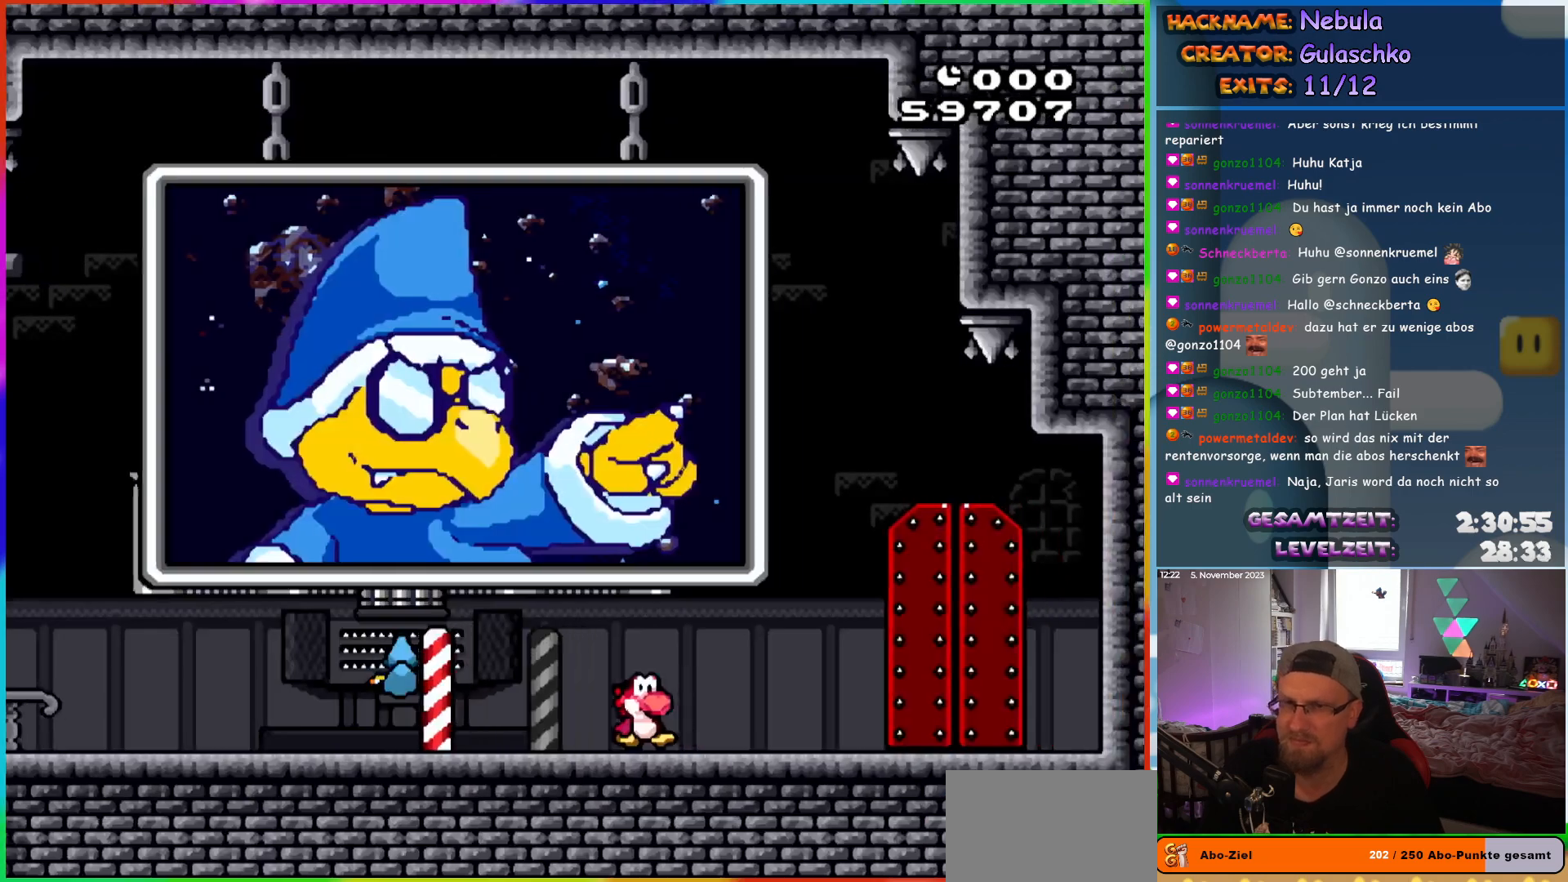
{"buttons": ["Y"], "events": [[467, "DPAD_RIGHT", "up"]]}
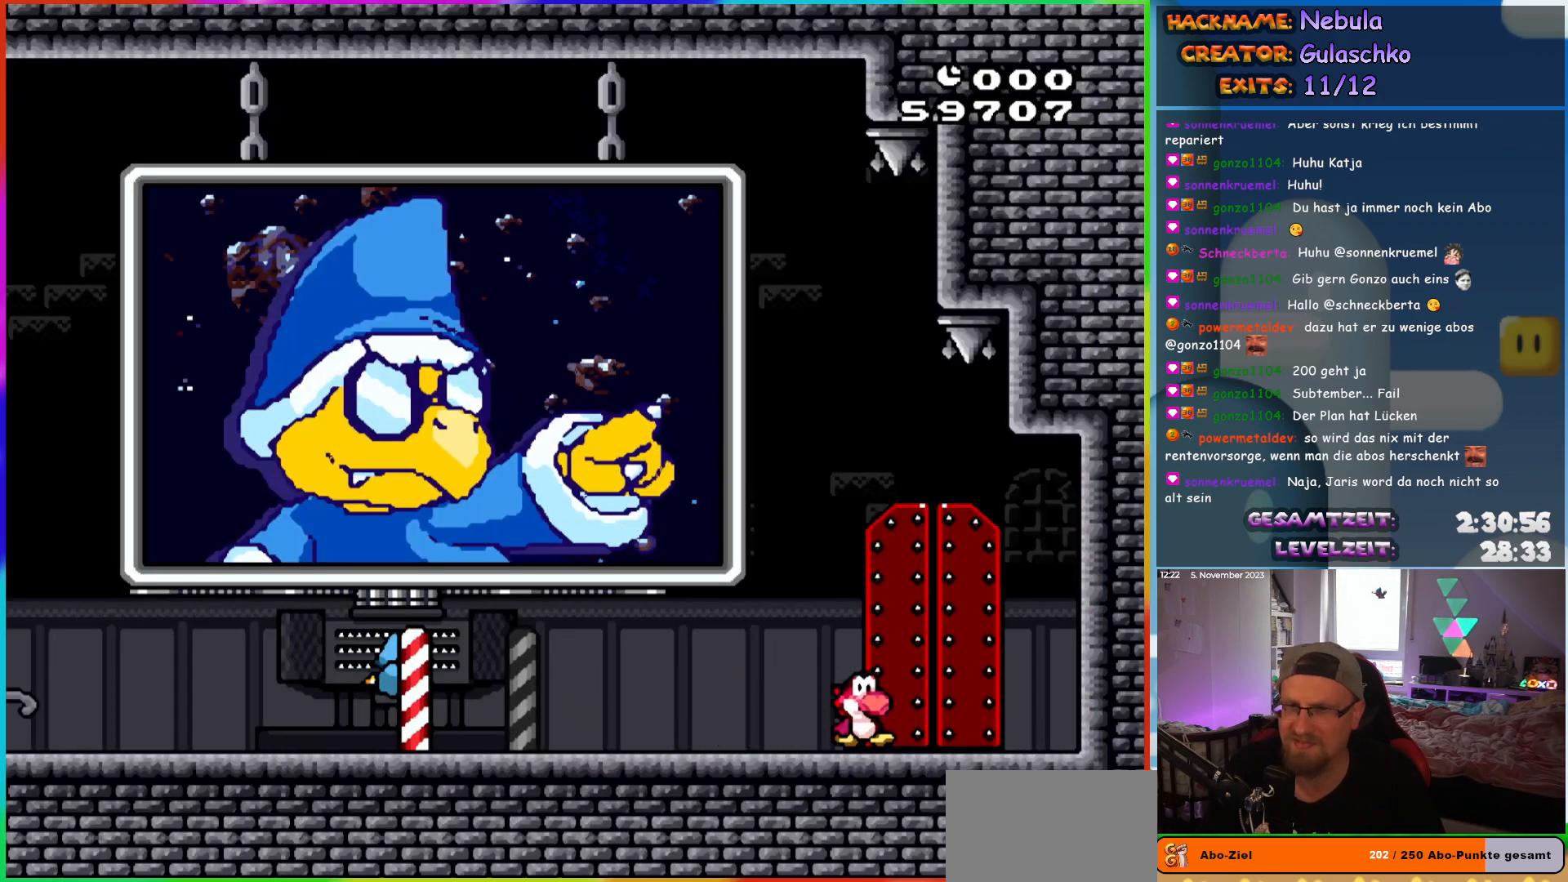
{"buttons": [], "events": [[367, "Y", "up"]]}
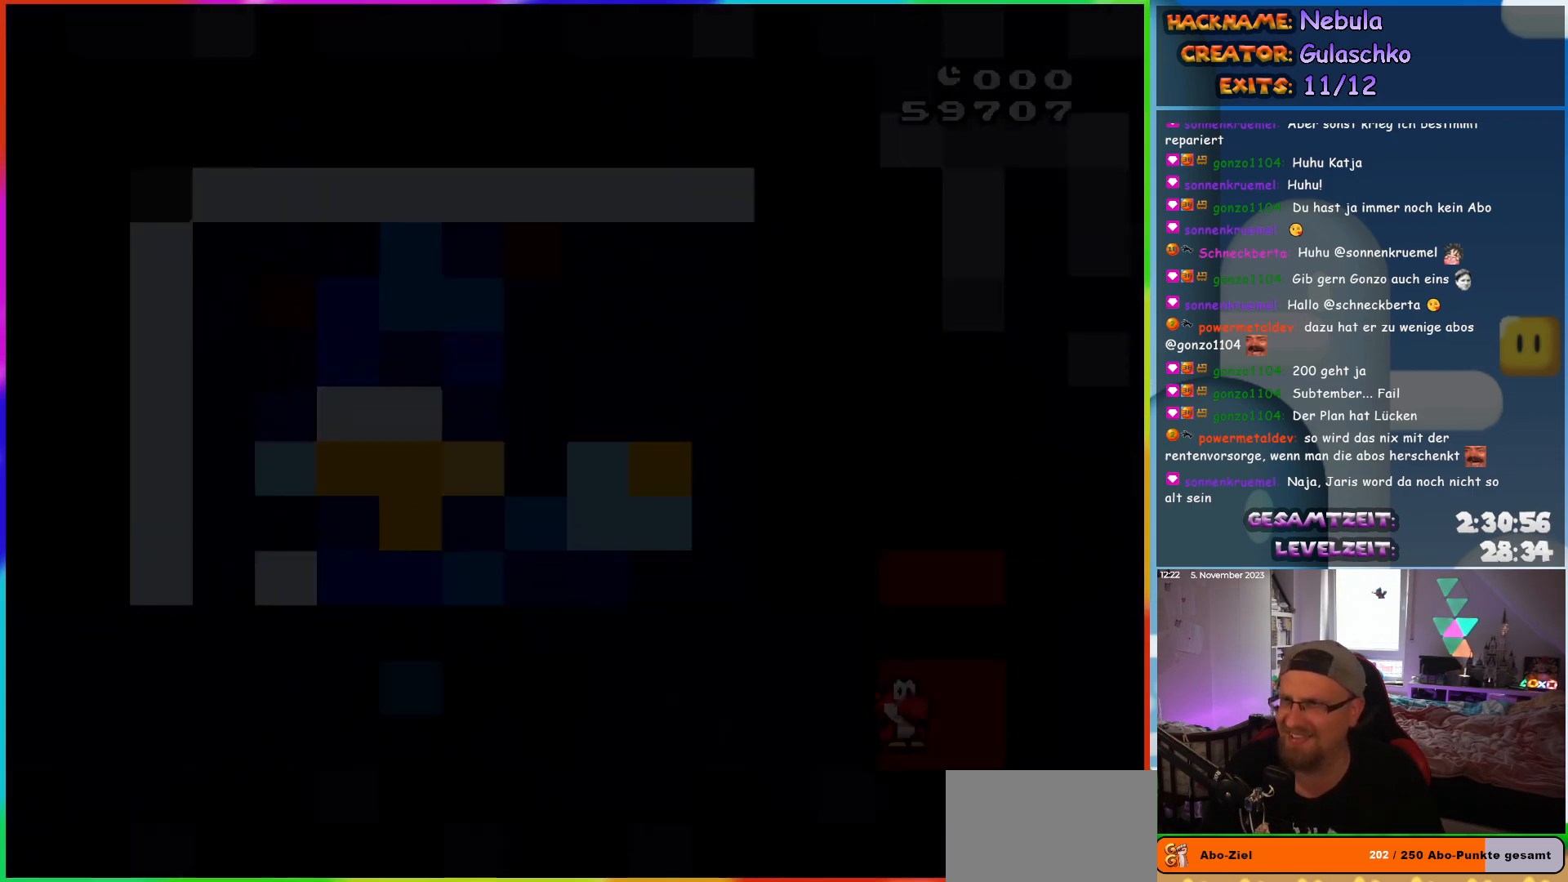
{"buttons": [], "events": []}
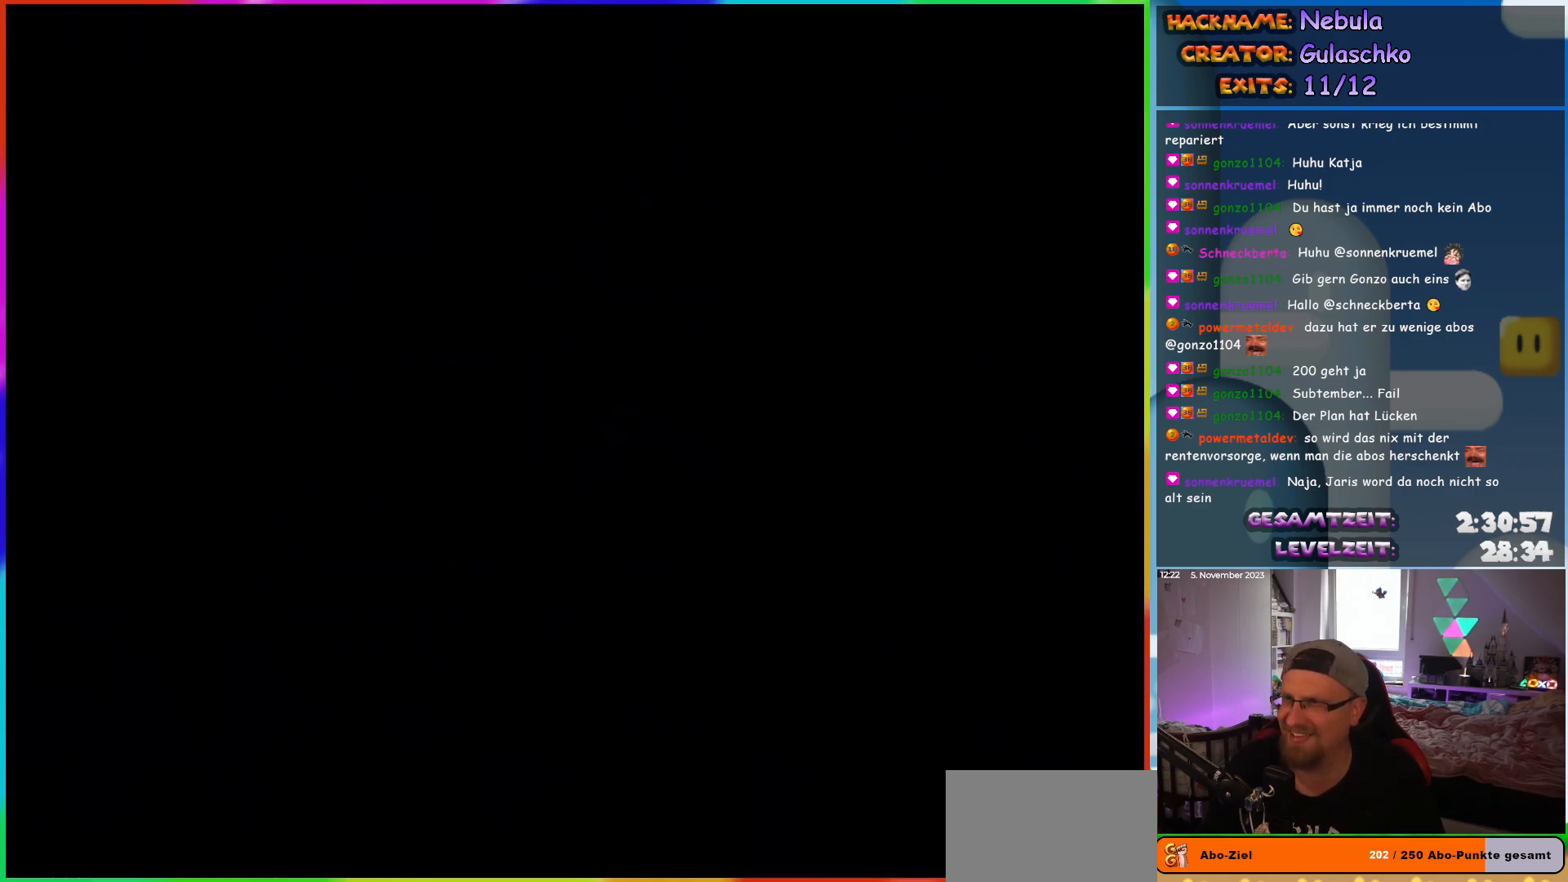
{"buttons": [], "events": []}
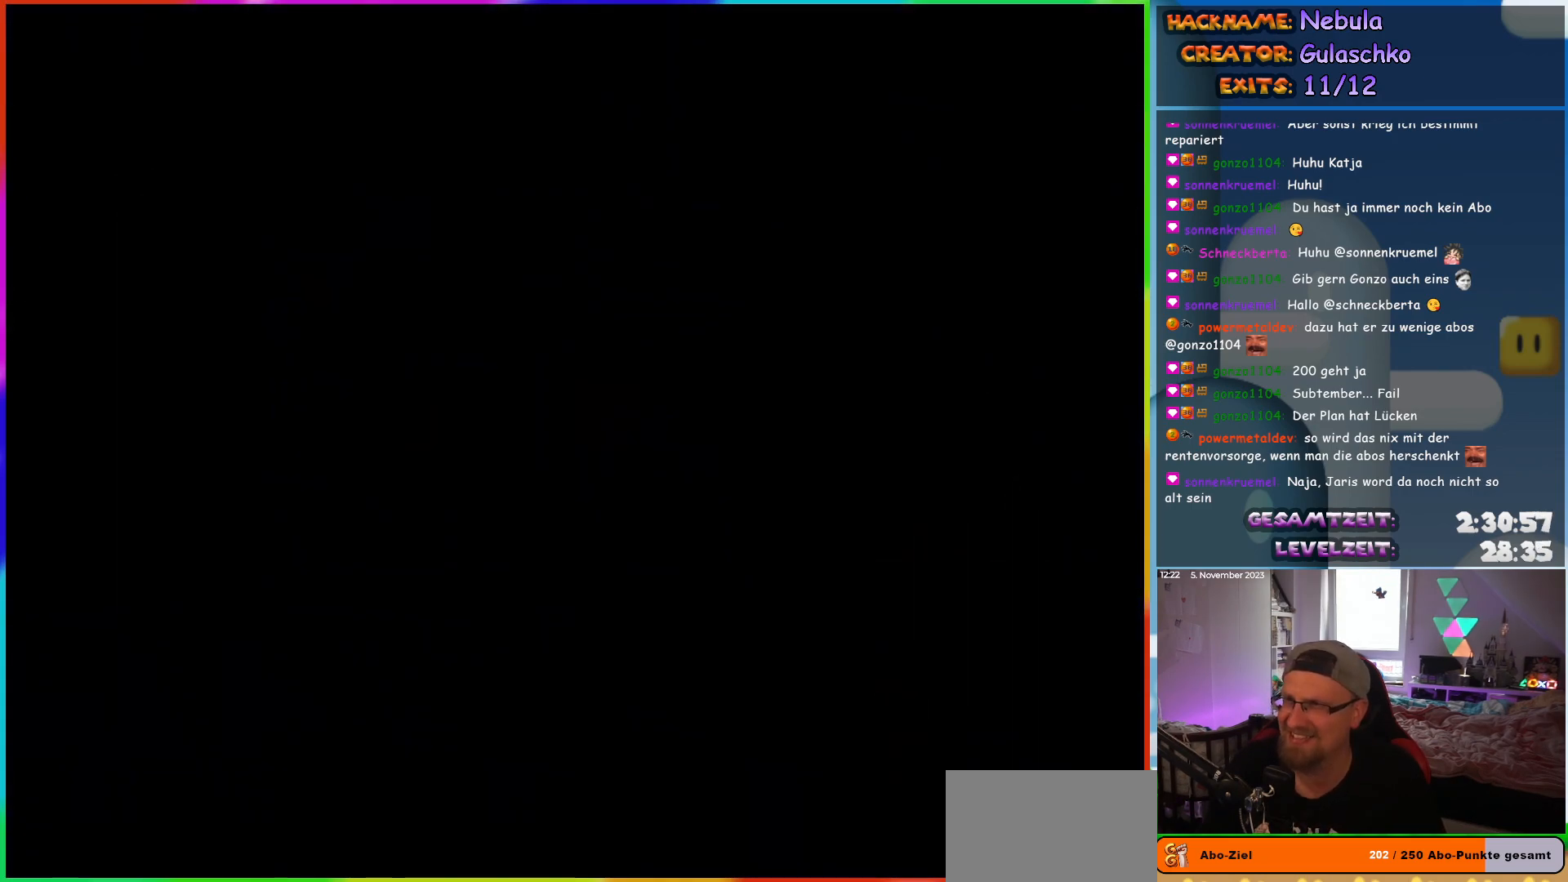
{"buttons": [], "events": []}
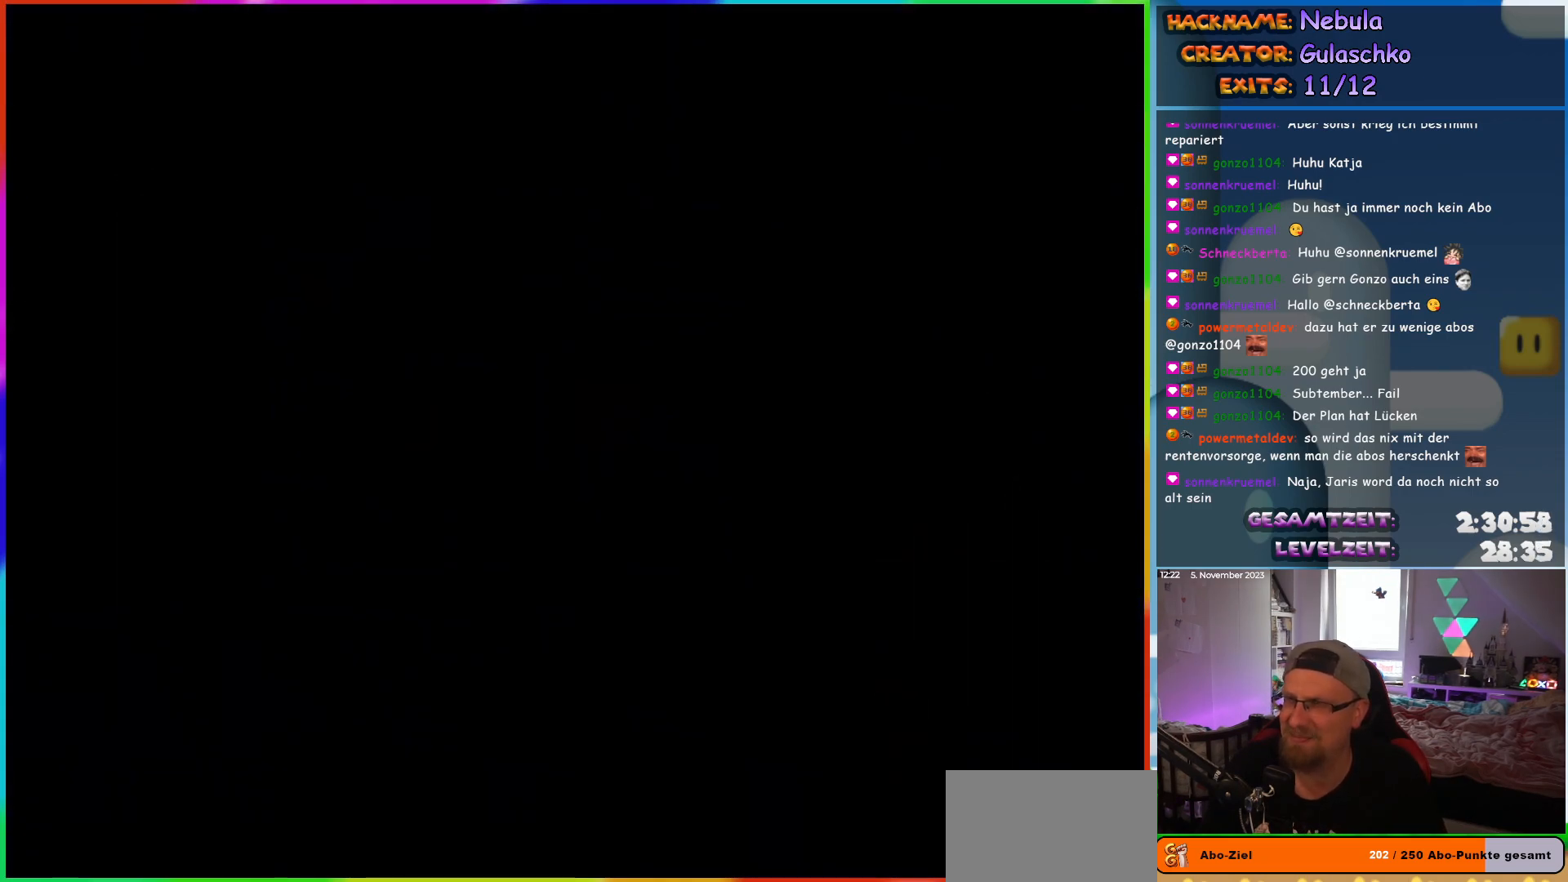
{"buttons": ["Y"], "events": [[133, "Y", "down"], [217, "DPAD_RIGHT", "down"], [467, "DPAD_RIGHT", "up"]]}
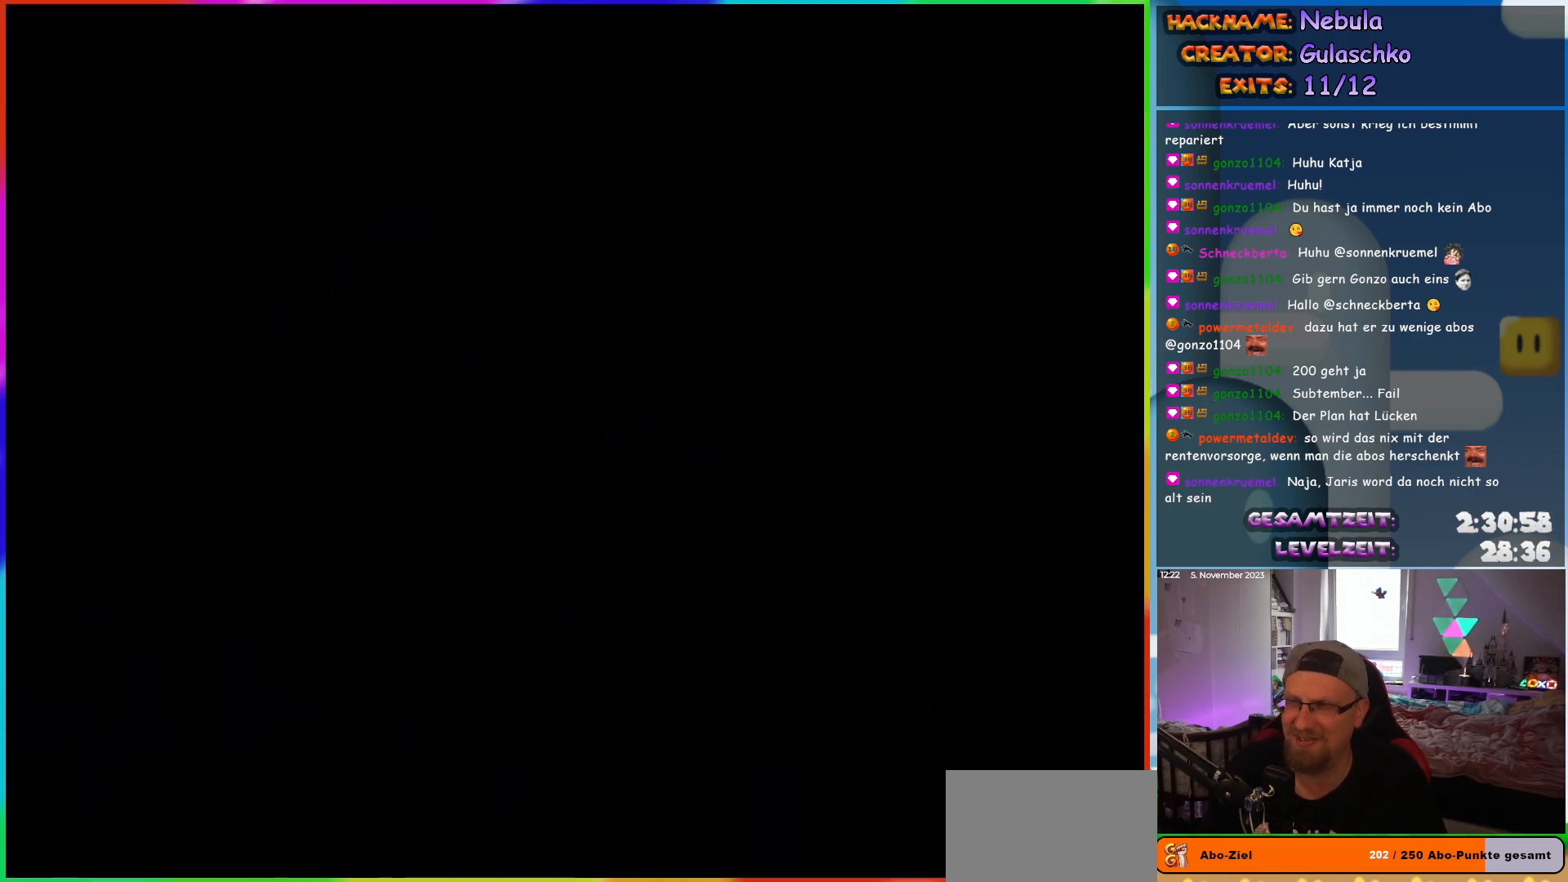
{"buttons": ["Y", "DPAD_RIGHT"], "events": [[300, "DPAD_RIGHT", "down"]]}
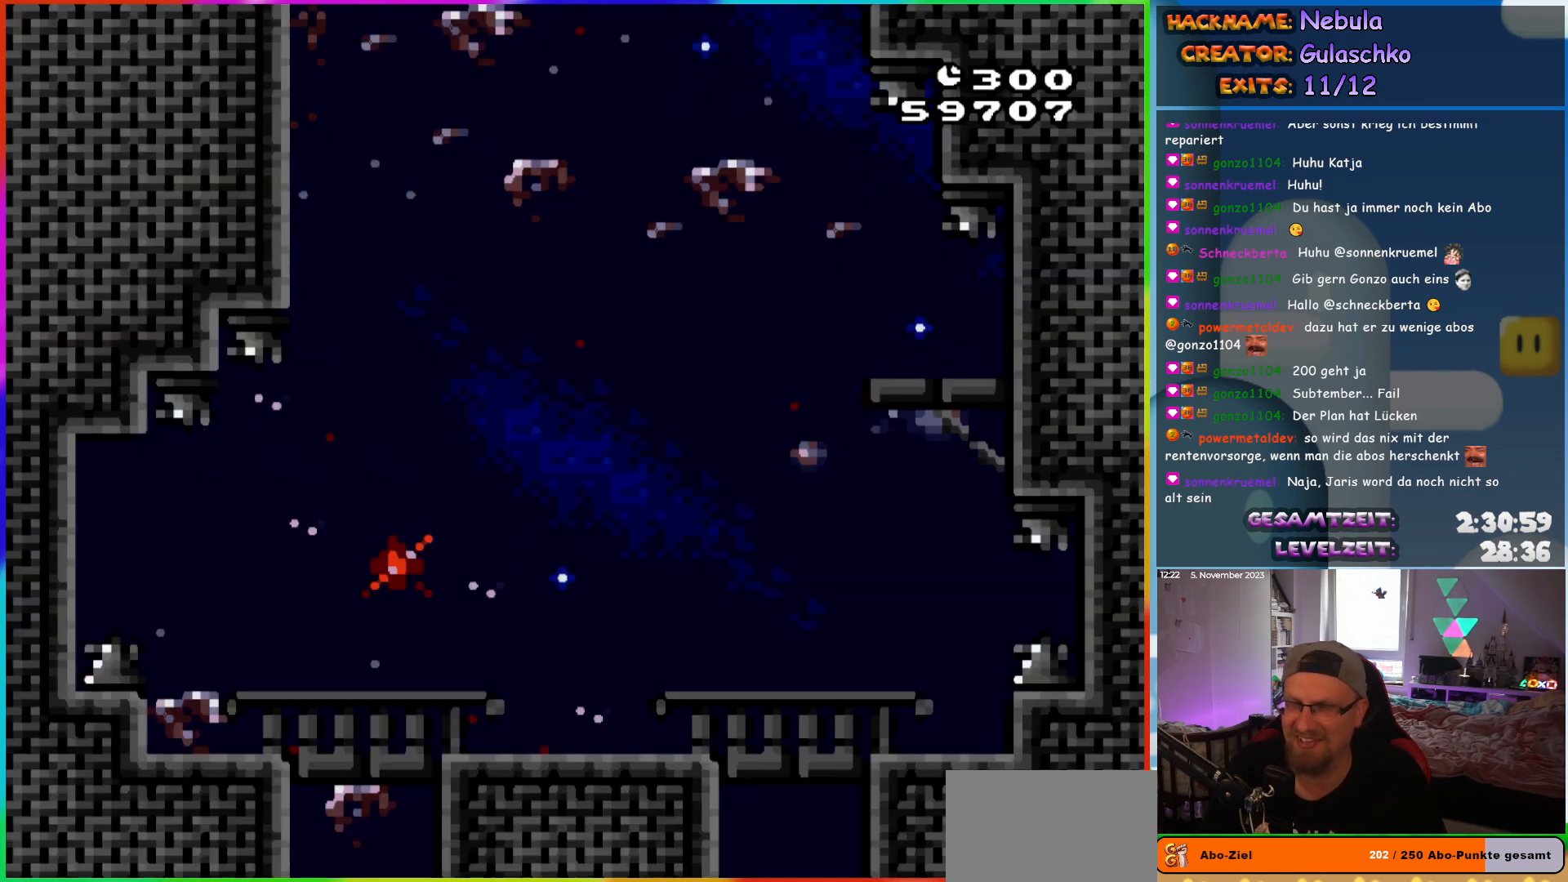
{"buttons": ["Y", "DPAD_LEFT"], "events": [[367, "DPAD_RIGHT", "up"], [483, "DPAD_LEFT", "down"]]}
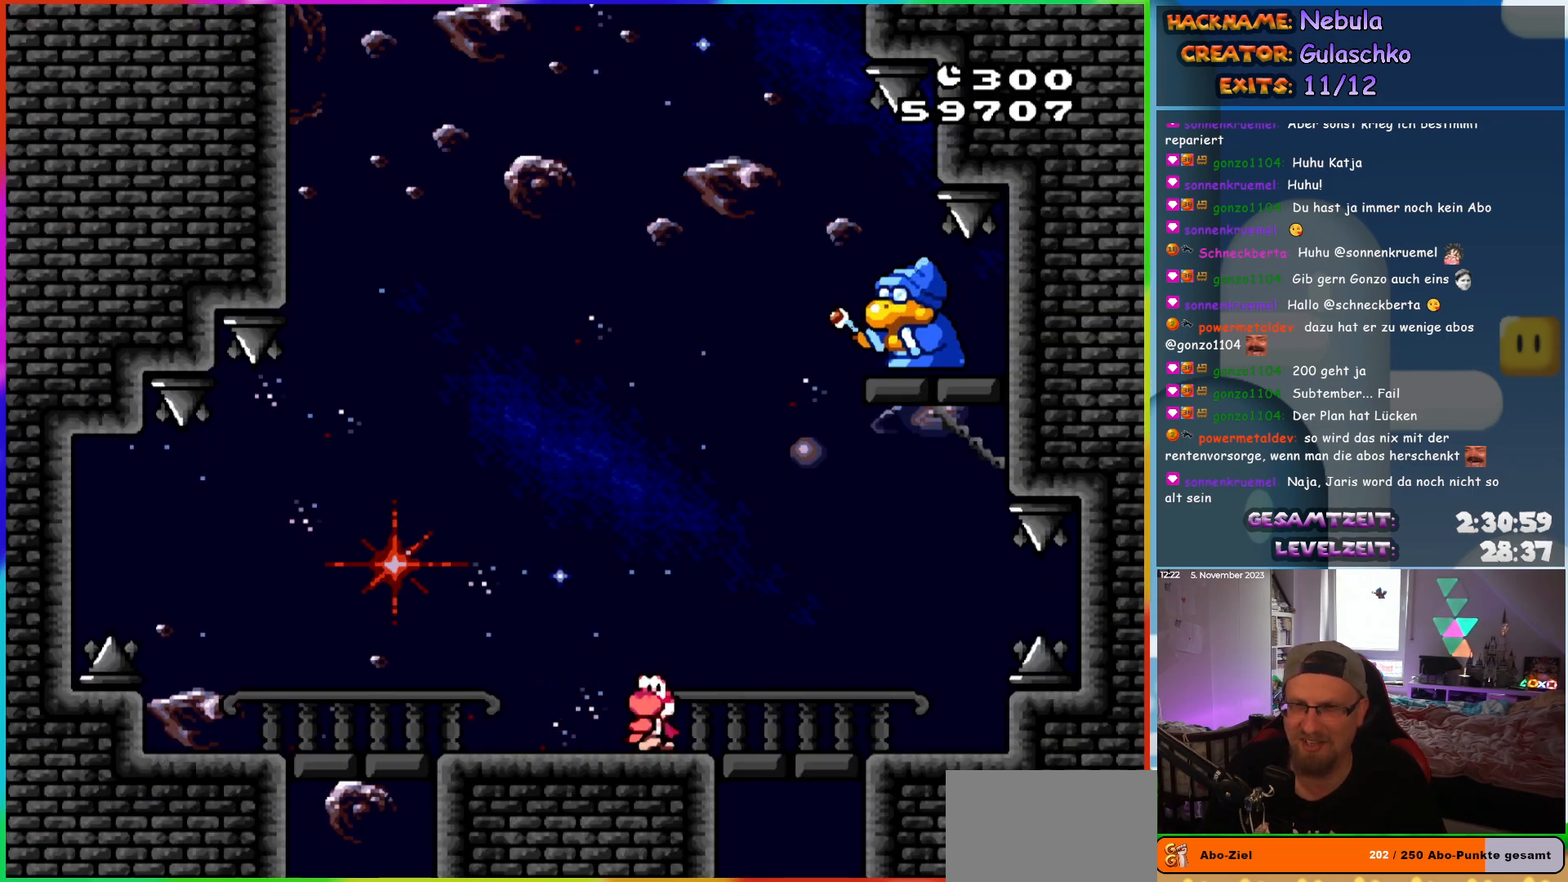
{"buttons": ["Y", "DPAD_LEFT"], "events": [[250, "DPAD_LEFT", "up"], [283, "DPAD_RIGHT", "down"], [433, "DPAD_RIGHT", "up"], [467, "DPAD_LEFT", "down"]]}
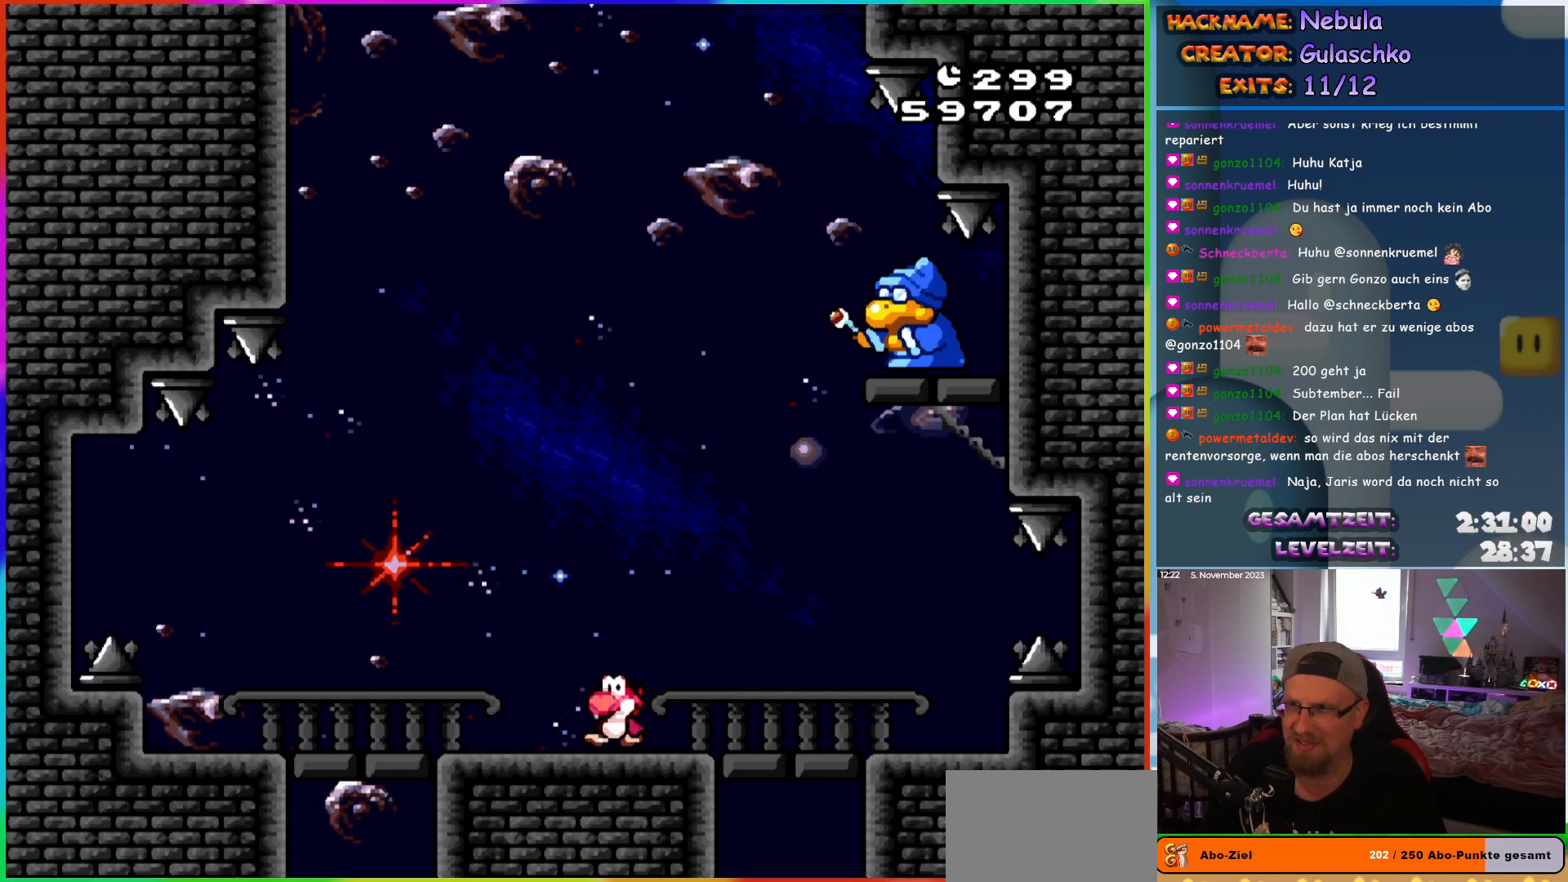
{"buttons": ["Y", "DPAD_LEFT"], "events": [[50, "DPAD_LEFT", "up"], [83, "DPAD_RIGHT", "down"], [183, "DPAD_RIGHT", "up"], [200, "DPAD_LEFT", "down"], [300, "DPAD_LEFT", "up"], [333, "DPAD_RIGHT", "down"], [417, "DPAD_LEFT", "down"], [417, "DPAD_RIGHT", "up"]]}